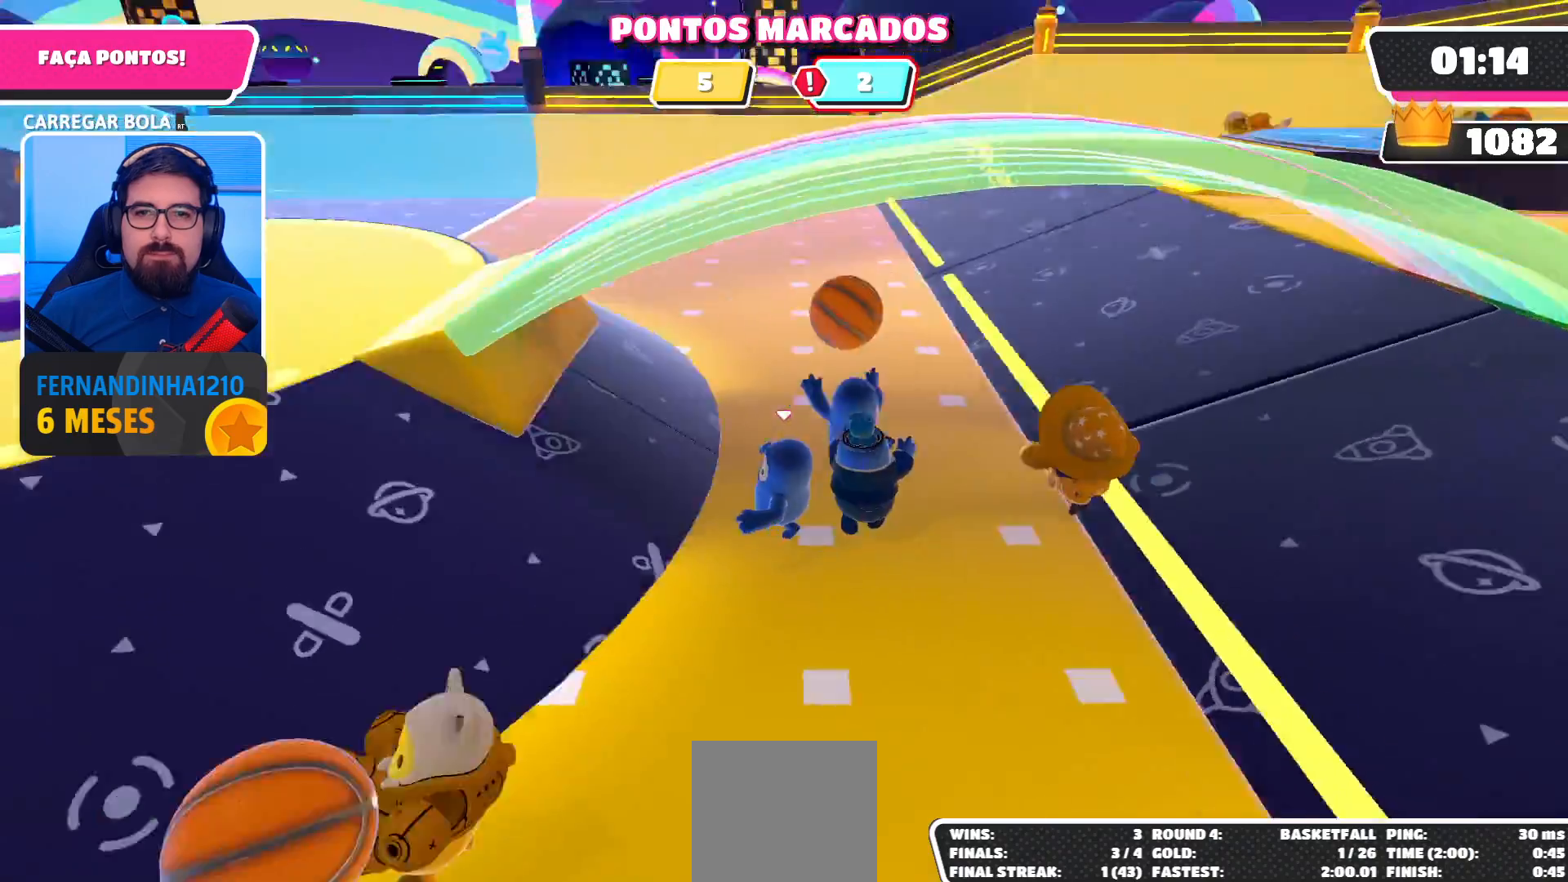
Gameplay with a controller (Xbox layout); each line is a JSON object with the inputs held at the frame after it. "events" lists button and stick changes between this image and that frame as [ms after this image, input, new state], when the widget could be followed in between. Not read: L3 R3.
{"buttons": [], "left_stick": "up-left", "right_stick": "center", "events": [[100, "left_stick", "left"], [100, "right_stick", "up-left"], [200, "left_stick", "up-left"], [300, "right_stick", "center"]]}
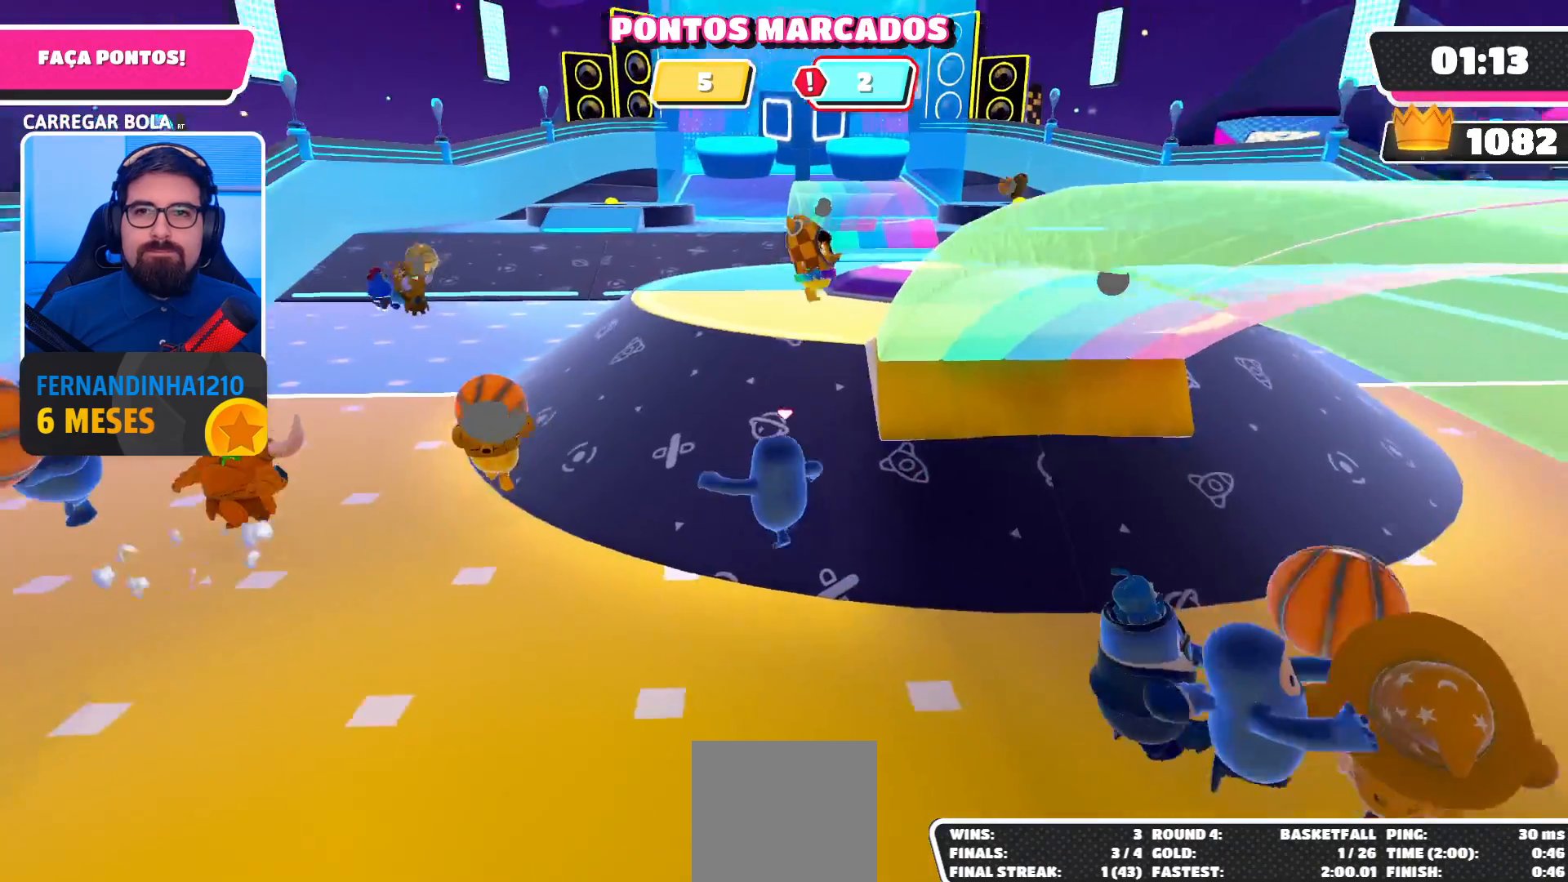
{"buttons": [], "left_stick": "up-right", "right_stick": "down-right", "events": [[167, "left_stick", "up"], [400, "left_stick", "up-right"], [467, "right_stick", "down-right"]]}
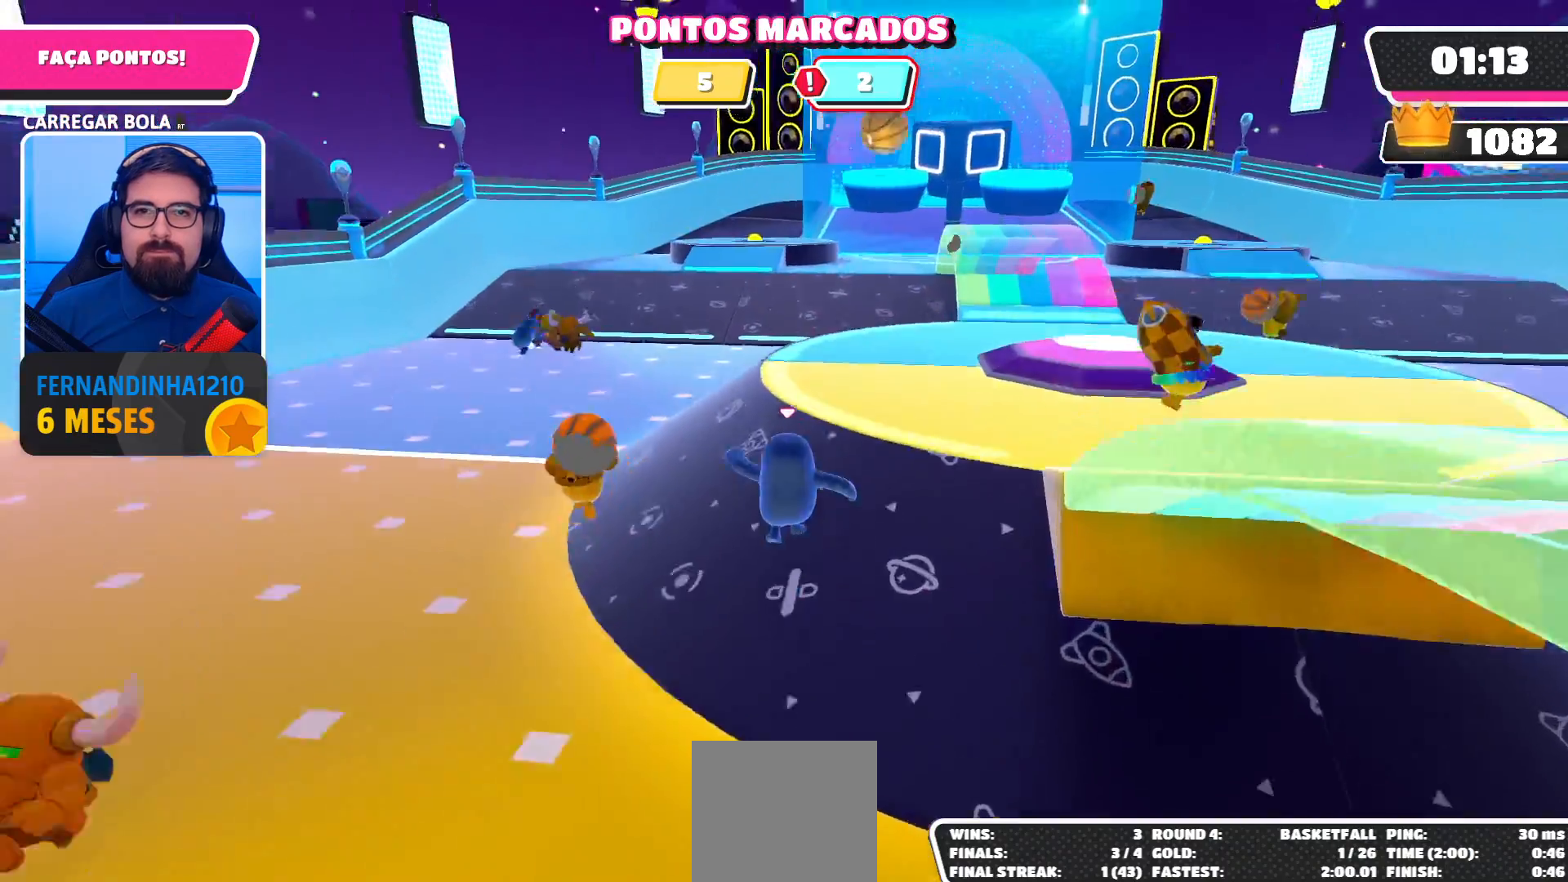
{"buttons": [], "left_stick": "up-right", "right_stick": "right", "events": [[167, "right_stick", "center"], [233, "left_stick", "up"], [400, "right_stick", "right"], [500, "left_stick", "up-right"]]}
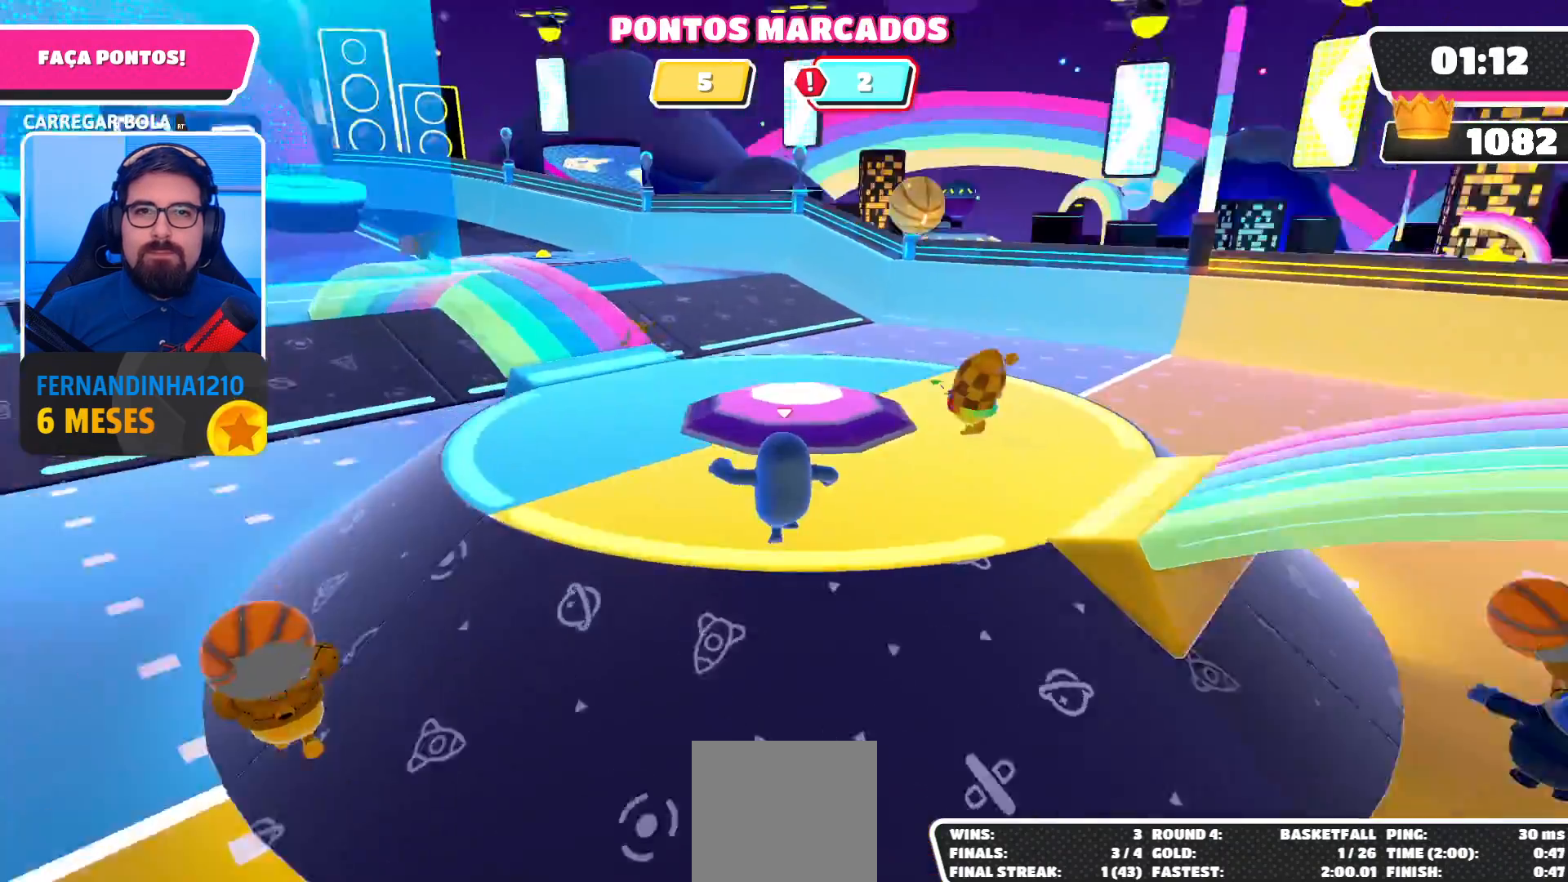
{"buttons": [], "left_stick": "up-right", "right_stick": "center", "events": [[133, "right_stick", "center"], [267, "A", "down"], [333, "A", "up"], [400, "A", "down"], [467, "A", "up"]]}
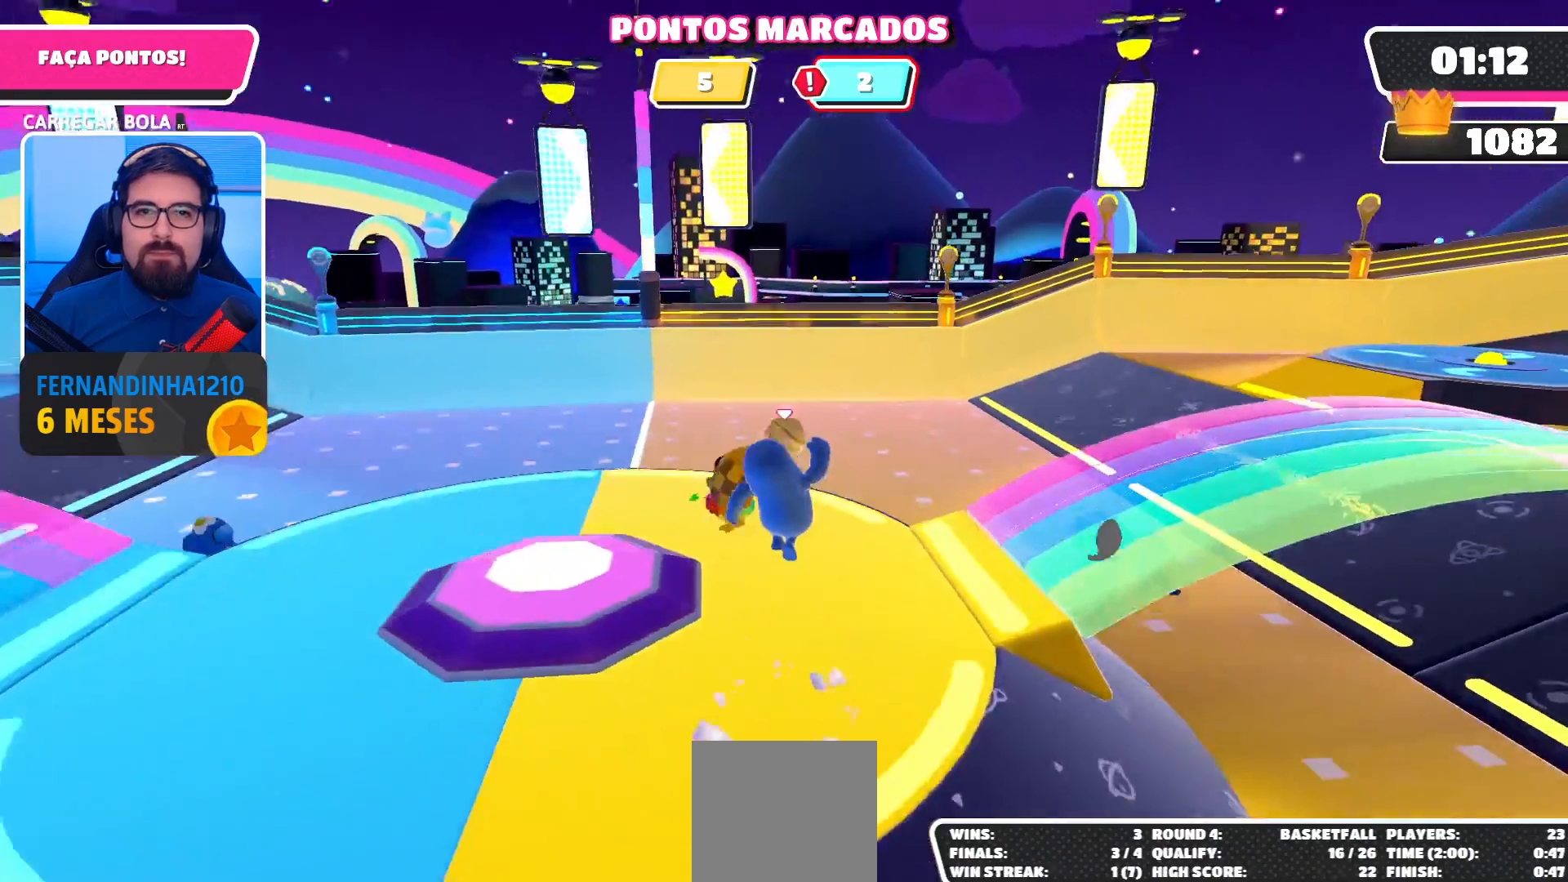
{"buttons": ["A"], "left_stick": "up-right", "right_stick": "center", "events": [[67, "A", "down"], [133, "A", "up"], [467, "A", "down"]]}
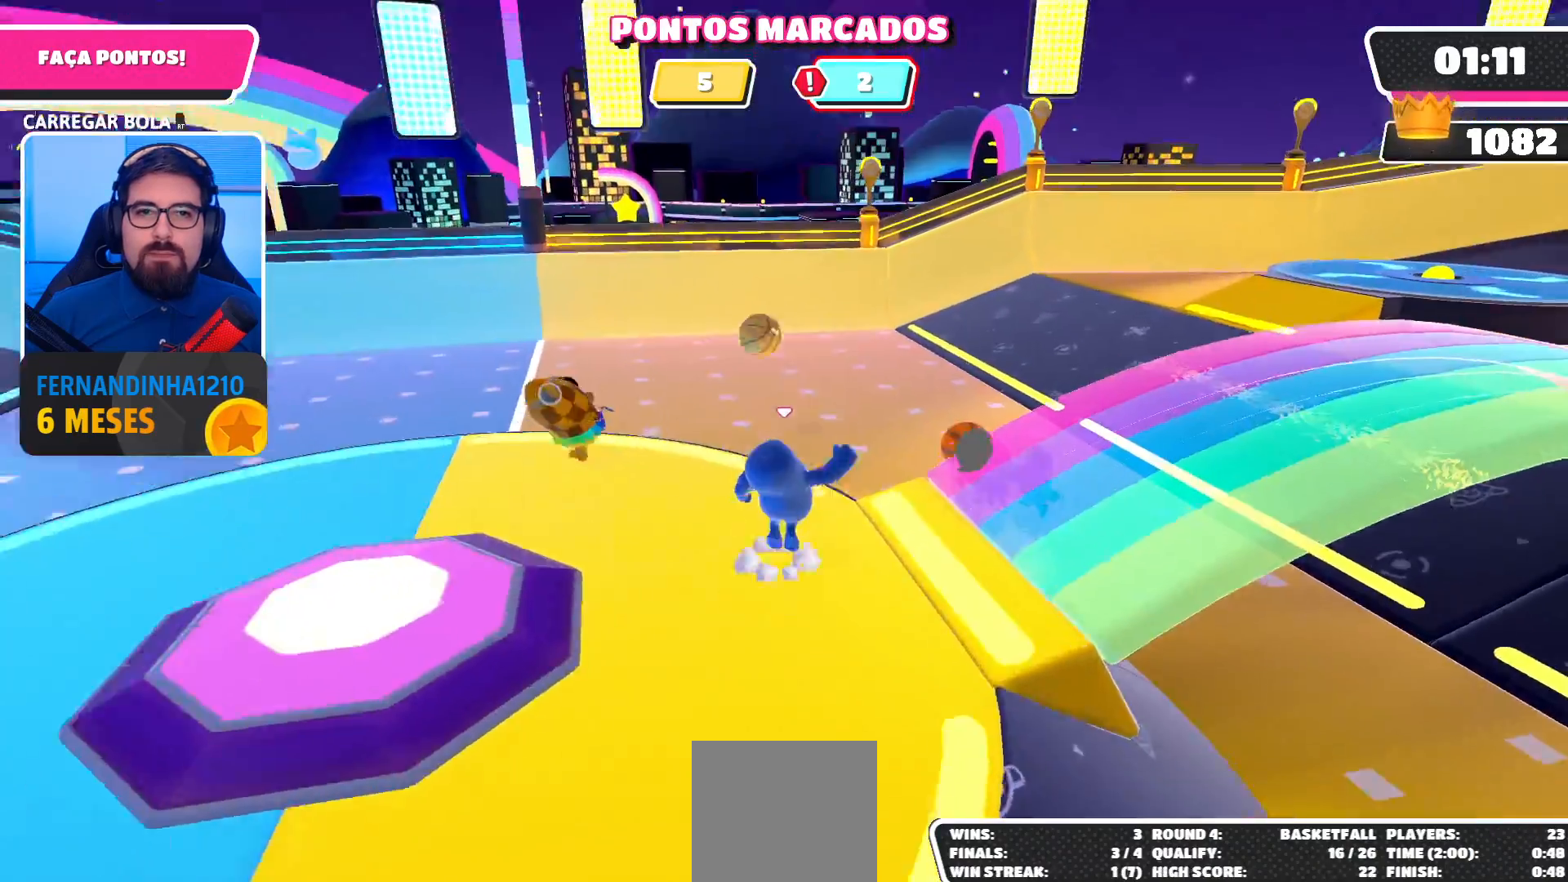
{"buttons": [], "left_stick": "up", "right_stick": "center", "events": [[67, "A", "up"], [100, "left_stick", "up"]]}
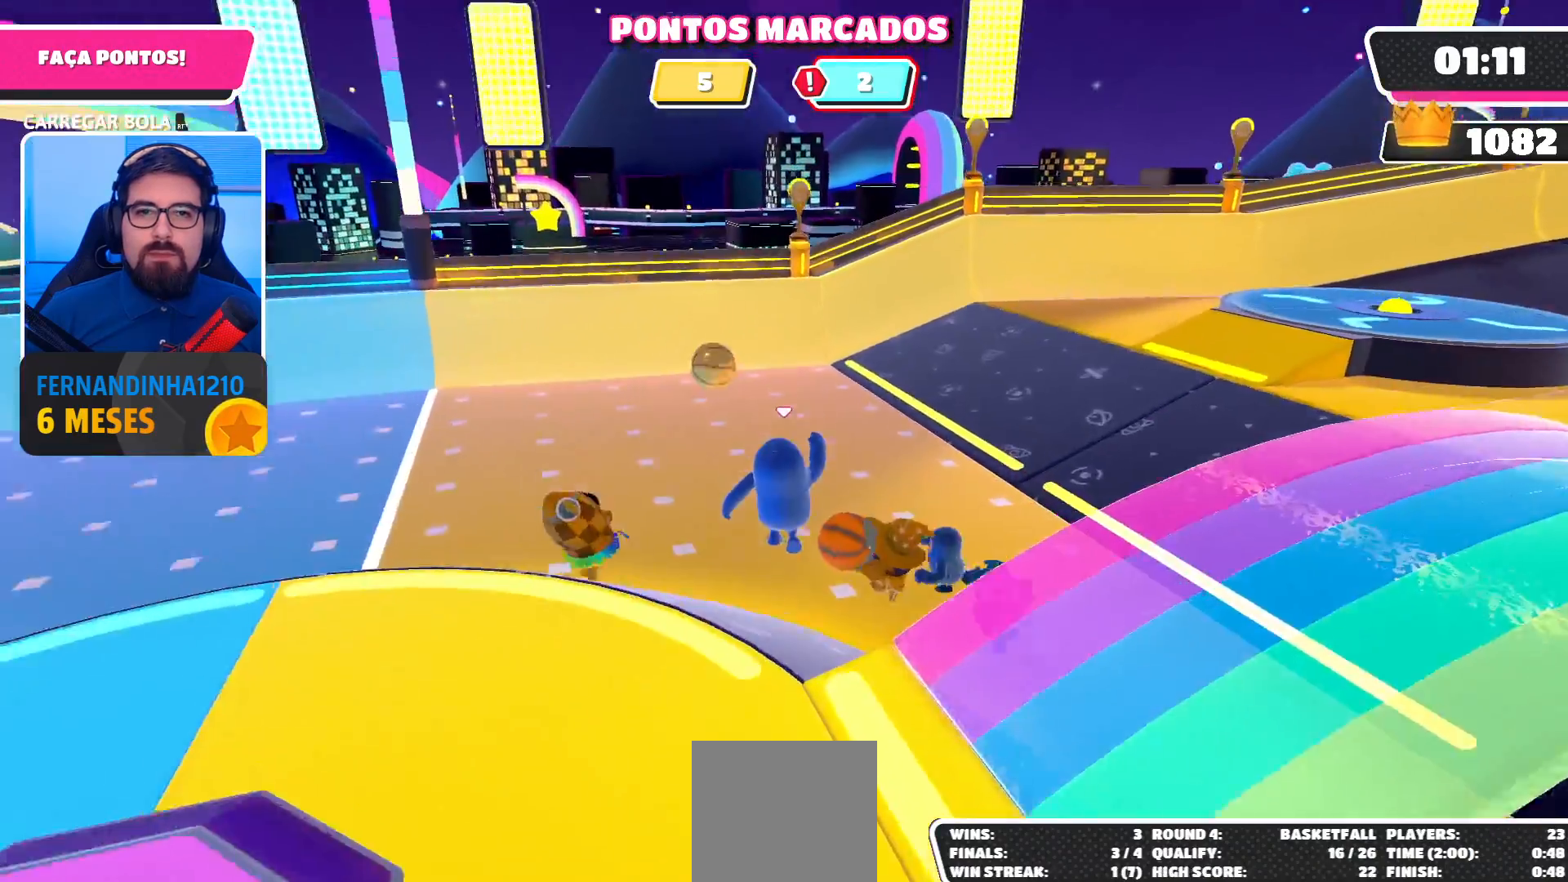
{"buttons": [], "left_stick": "up", "right_stick": "center", "events": [[267, "A", "down"], [333, "A", "up"], [400, "A", "down"], [500, "A", "up"]]}
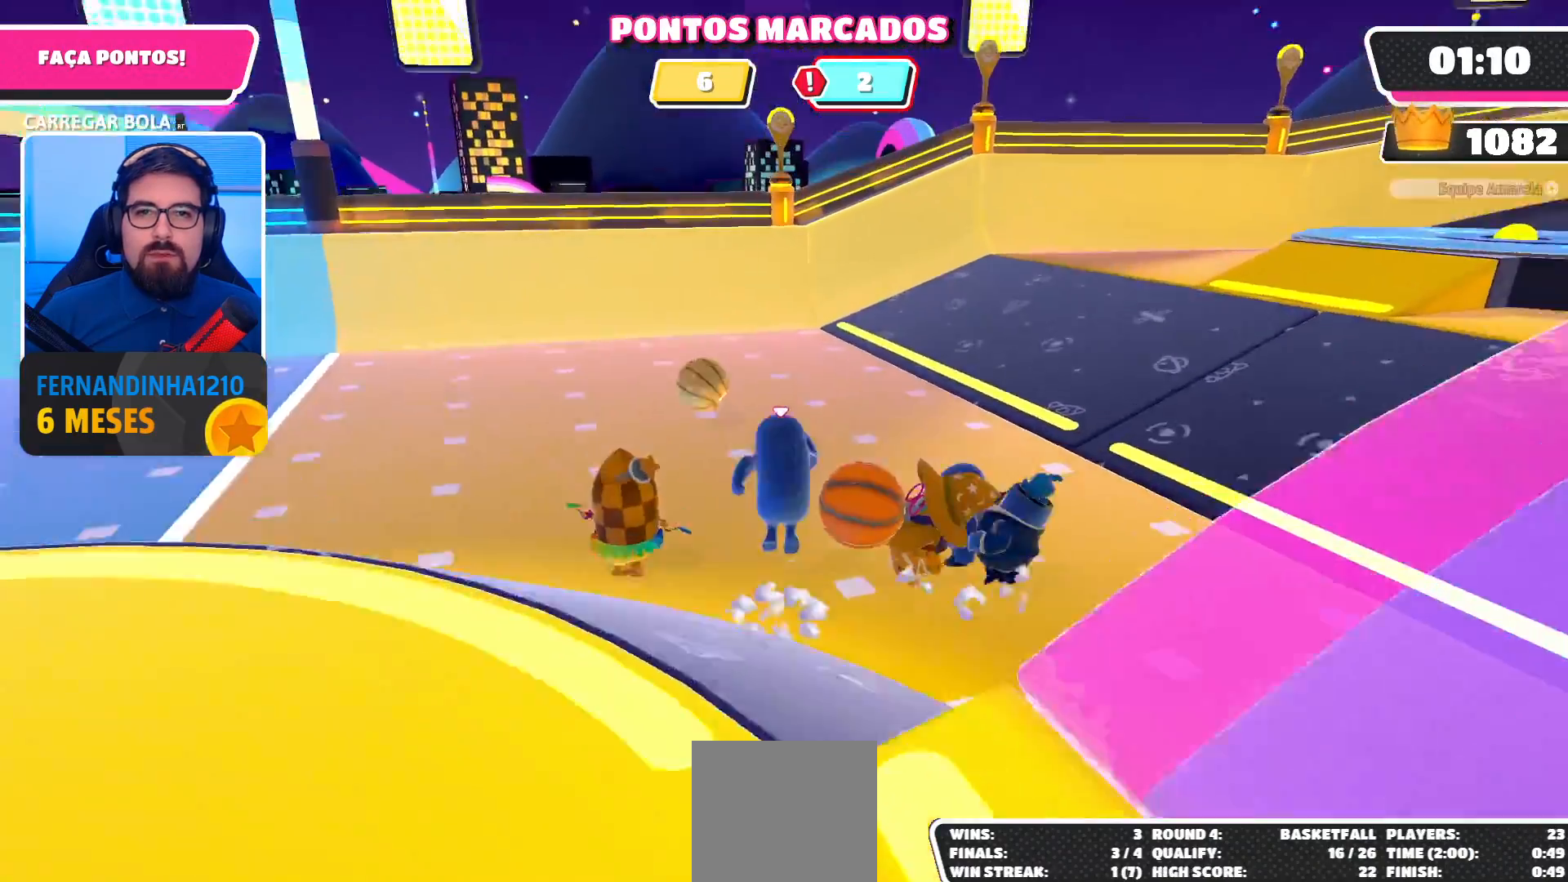
{"buttons": [], "left_stick": "up-left", "right_stick": "center", "events": [[67, "A", "down"], [100, "left_stick", "up-left"], [167, "A", "up"]]}
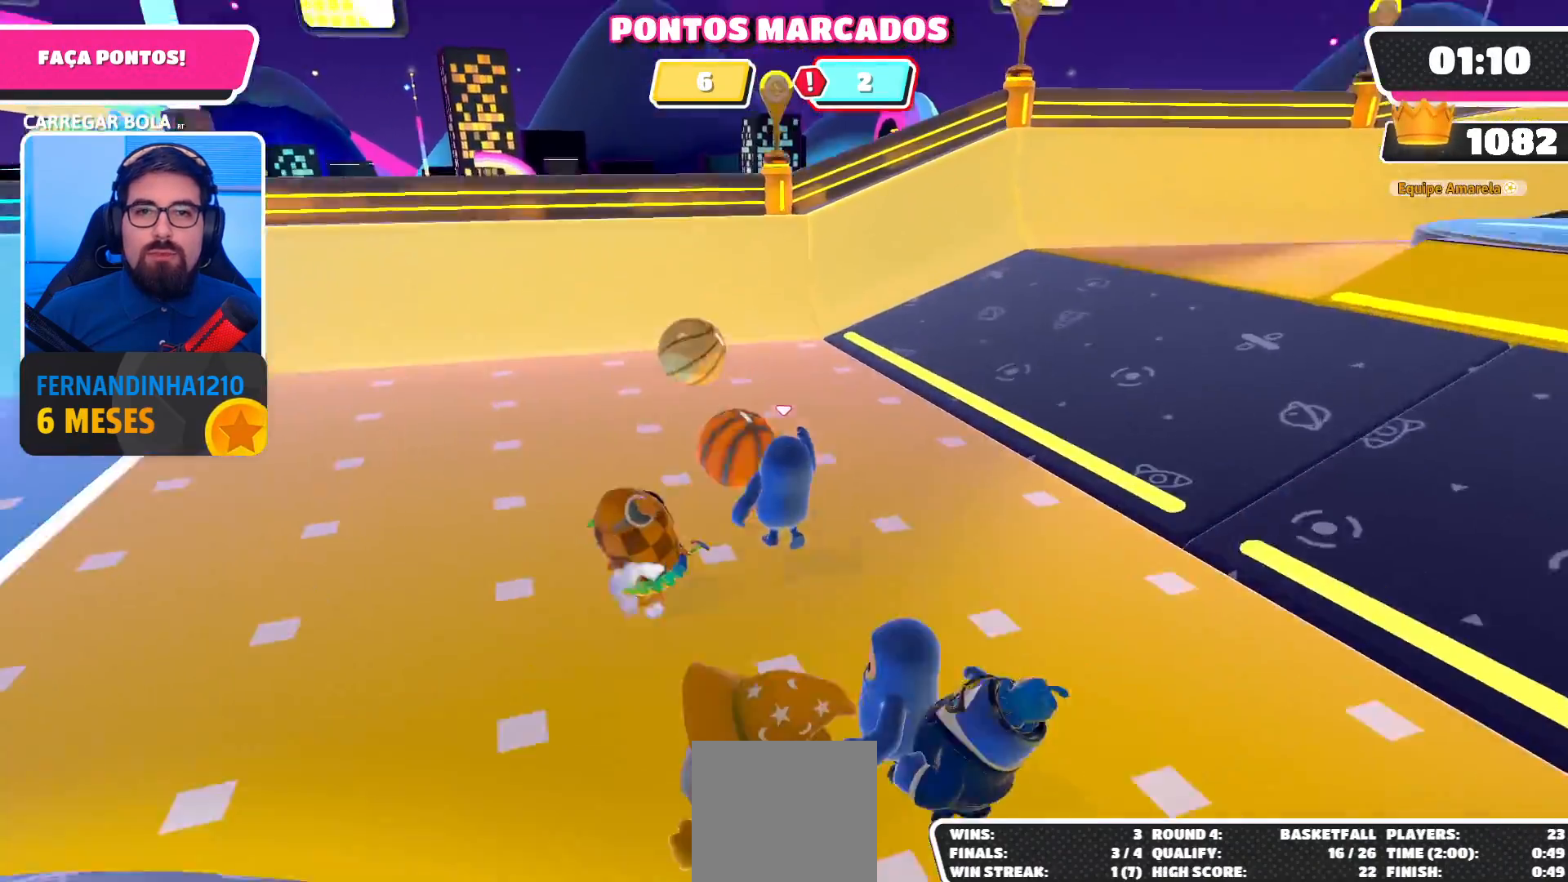
{"buttons": [], "left_stick": "up-left", "right_stick": "center", "events": [[233, "A", "down"], [400, "A", "up"]]}
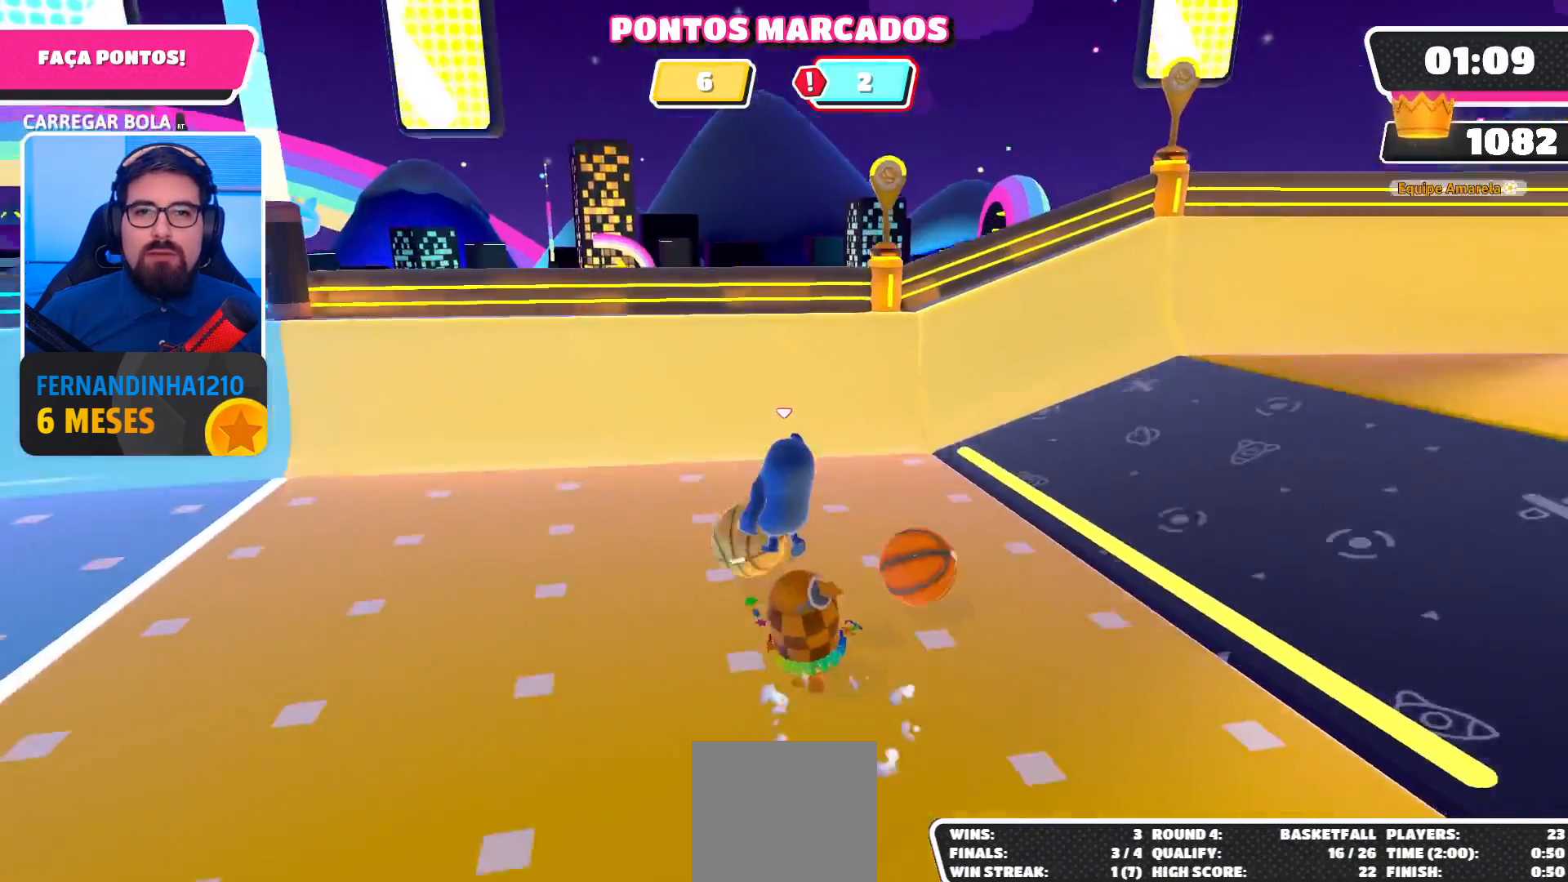
{"buttons": ["A", "R2"], "left_stick": "up-right", "right_stick": "center", "events": [[200, "left_stick", "up-right"], [233, "R2", "down"], [500, "A", "down"]]}
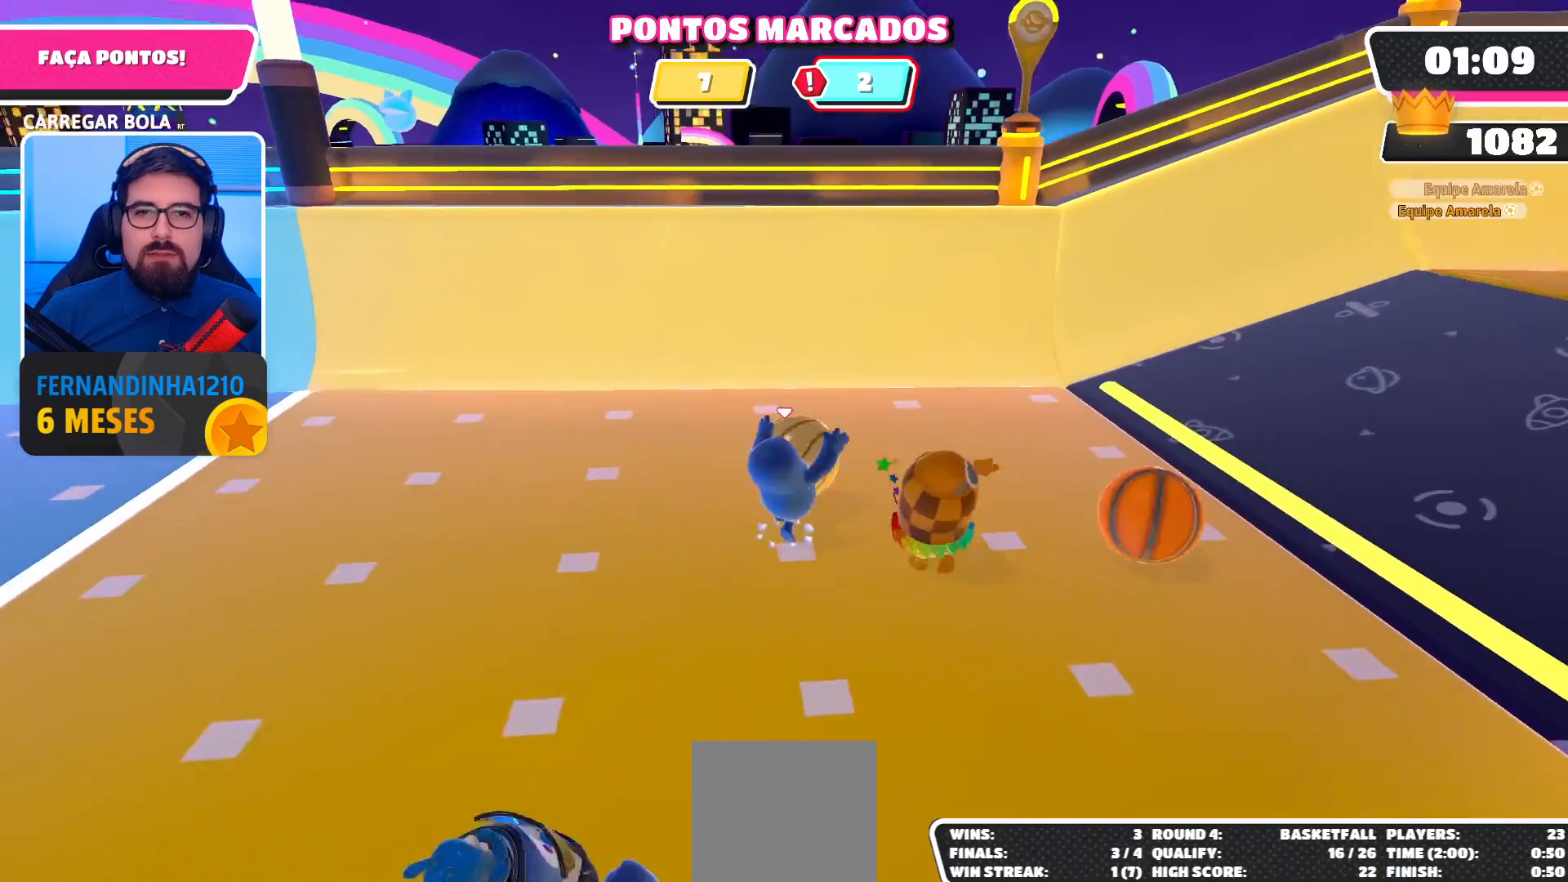
{"buttons": ["R2"], "left_stick": "up-right", "right_stick": "center", "events": [[133, "A", "up"]]}
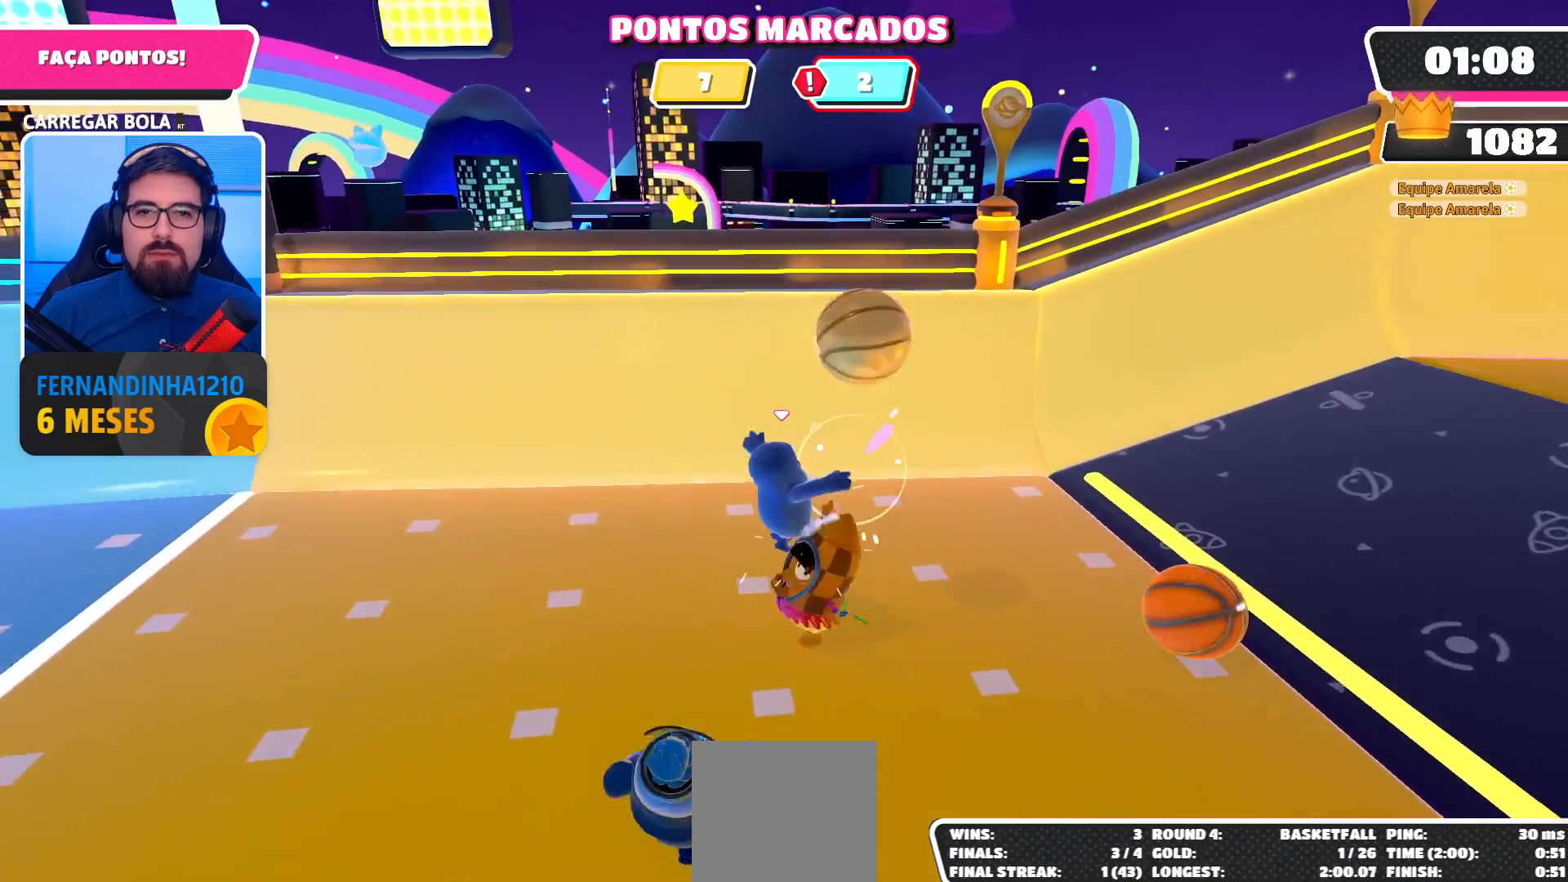
{"buttons": [], "left_stick": "left", "right_stick": "up-right", "events": [[100, "R2", "up"], [233, "left_stick", "center"], [367, "right_stick", "up-right"], [433, "left_stick", "left"]]}
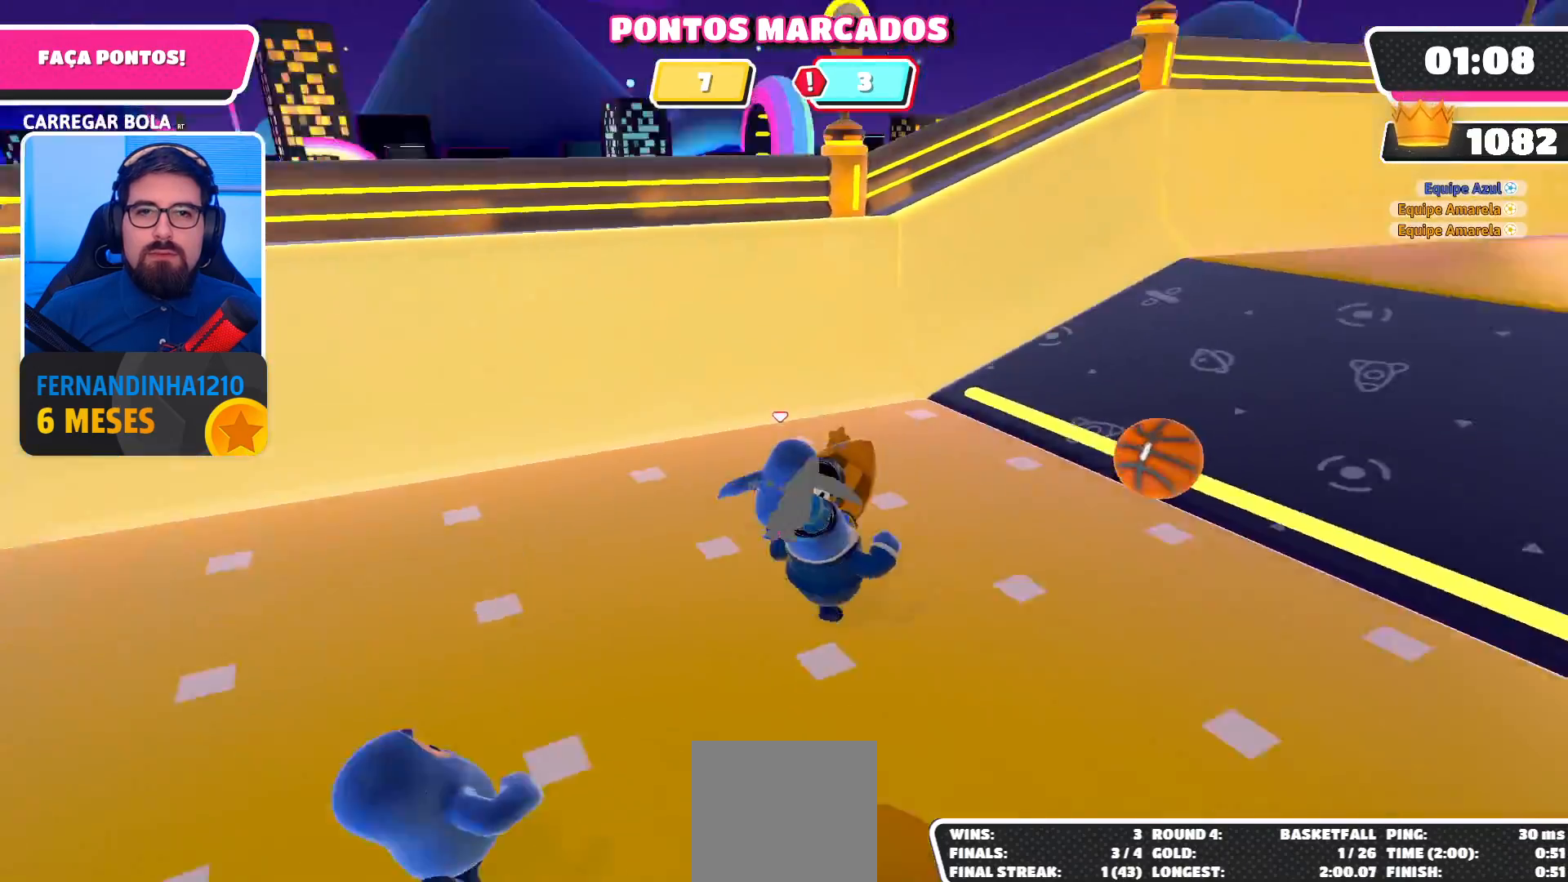
{"buttons": [], "left_stick": "down", "right_stick": "center", "events": [[67, "right_stick", "center"], [133, "left_stick", "center"], [133, "right_stick", "right"], [300, "right_stick", "center"], [333, "left_stick", "down-left"], [500, "left_stick", "down"]]}
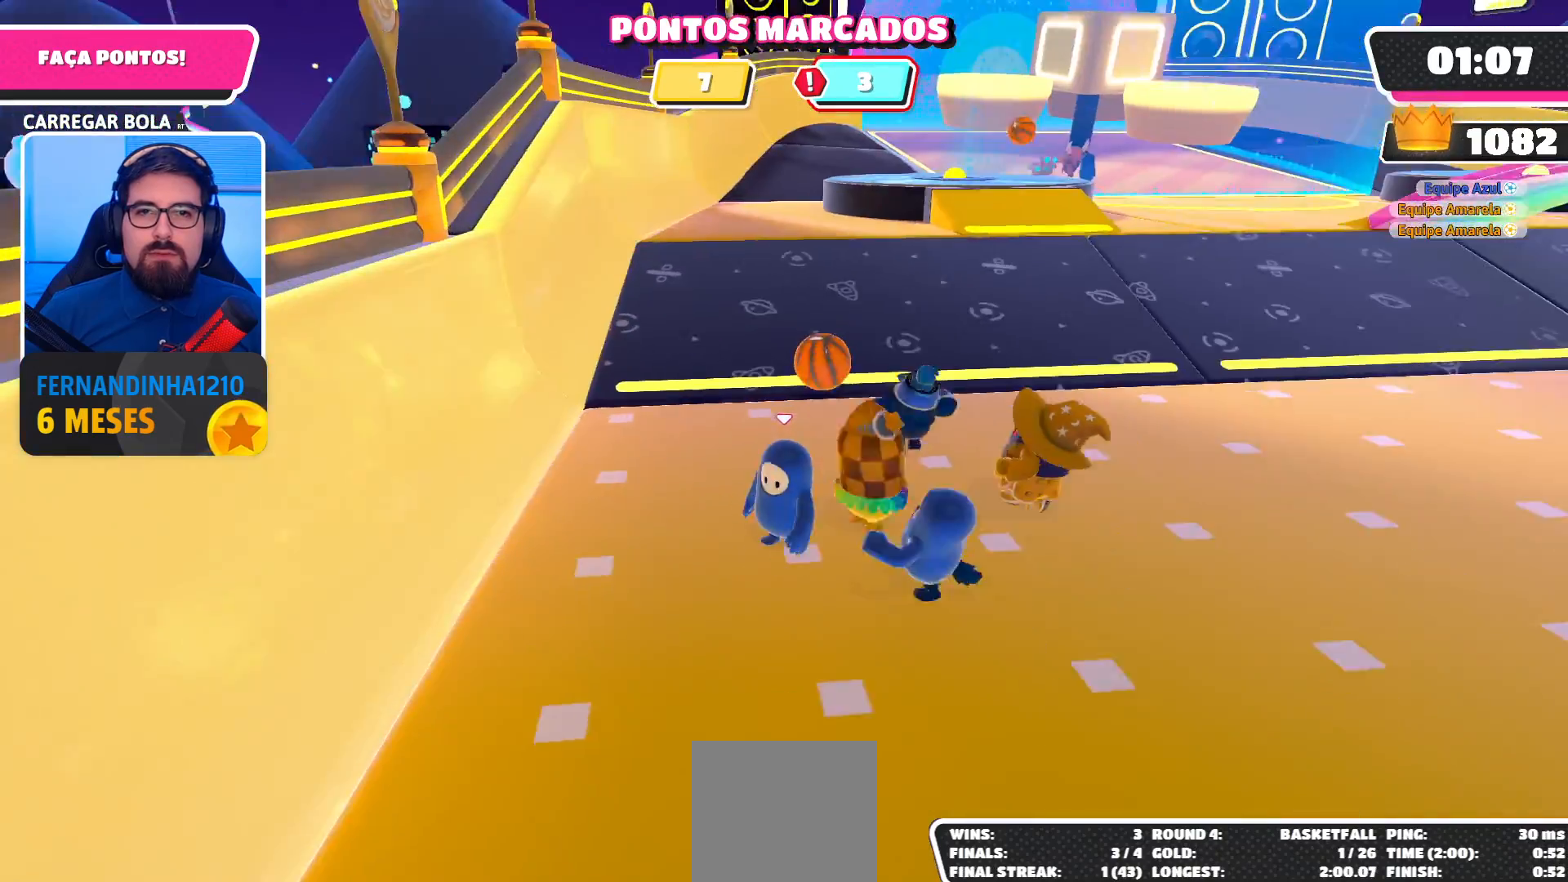
{"buttons": [], "left_stick": "down-right", "right_stick": "center", "events": [[133, "left_stick", "down-right"]]}
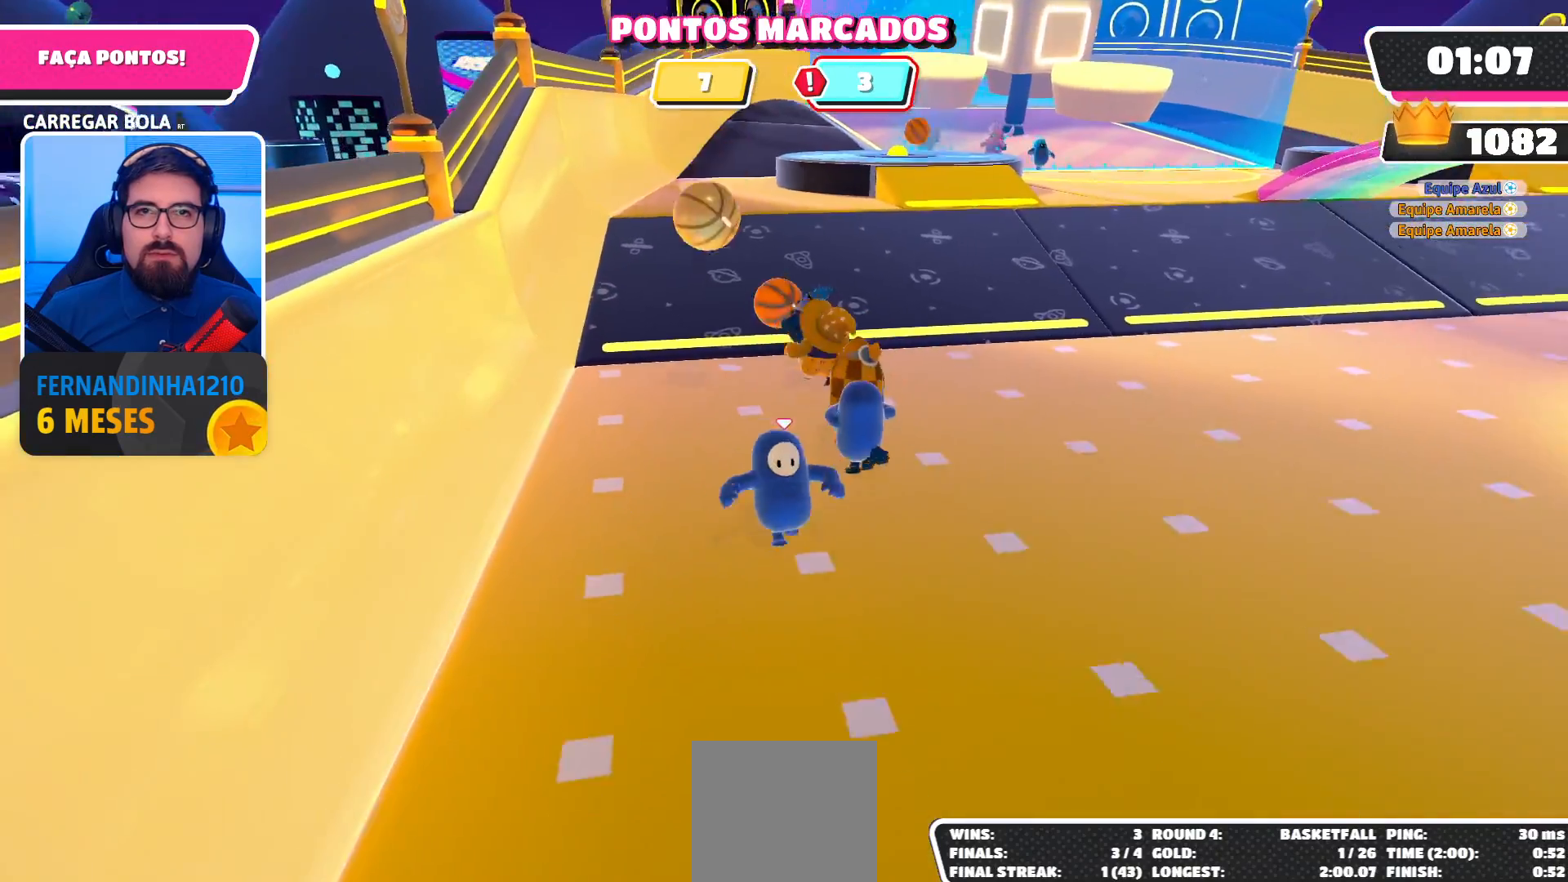
{"buttons": [], "left_stick": "up-left", "right_stick": "center", "events": [[33, "left_stick", "up-right"], [167, "right_stick", "down"], [267, "left_stick", "up"], [333, "right_stick", "down-left"], [433, "left_stick", "up-left"], [467, "right_stick", "center"]]}
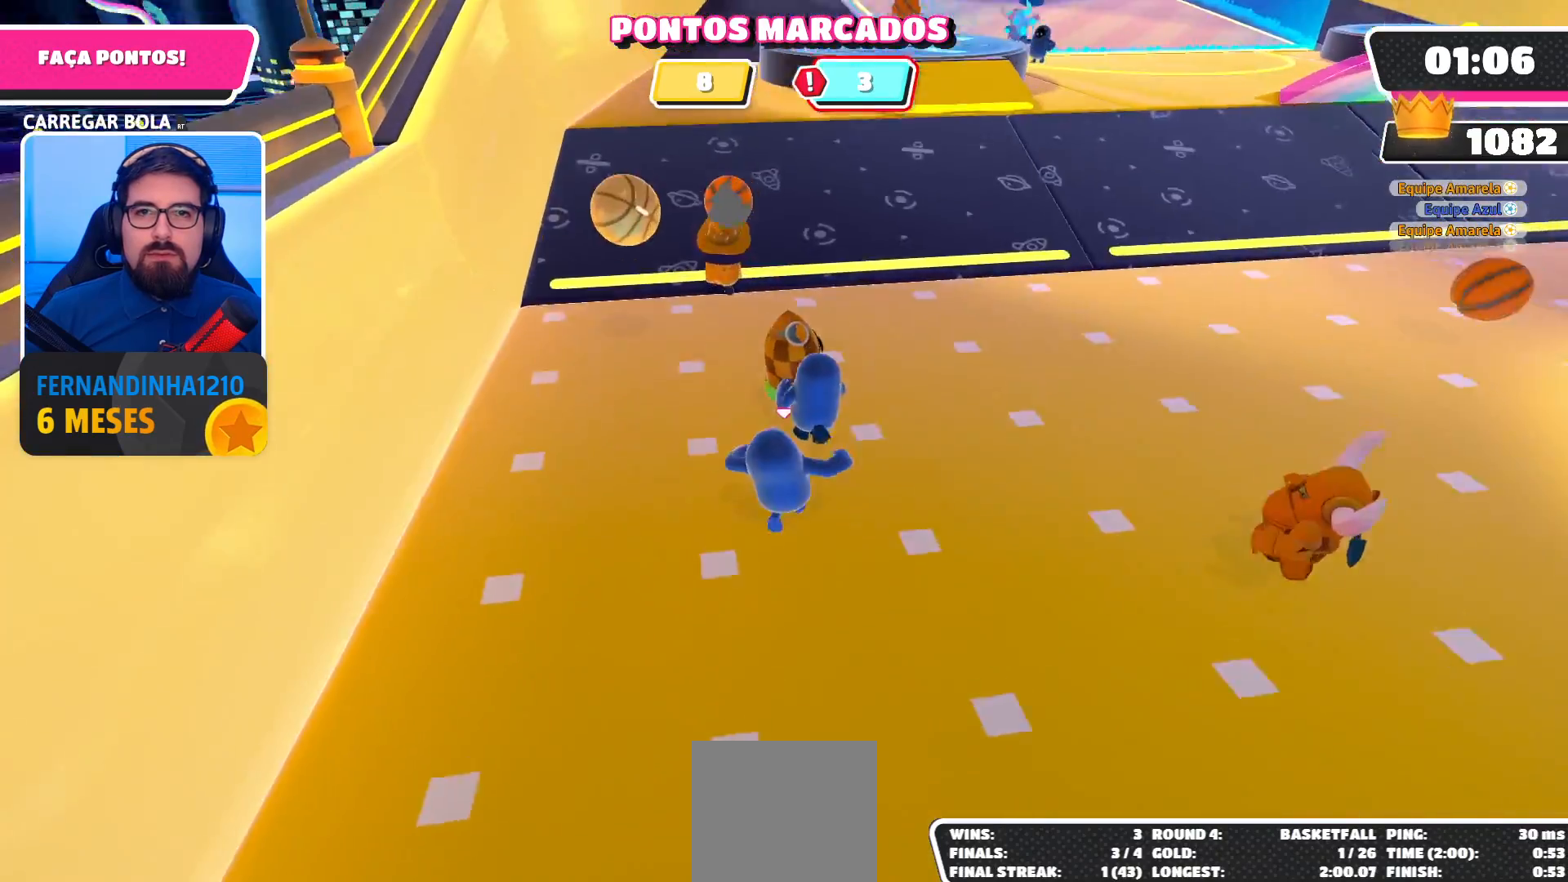
{"buttons": [], "left_stick": "up-left", "right_stick": "center", "events": []}
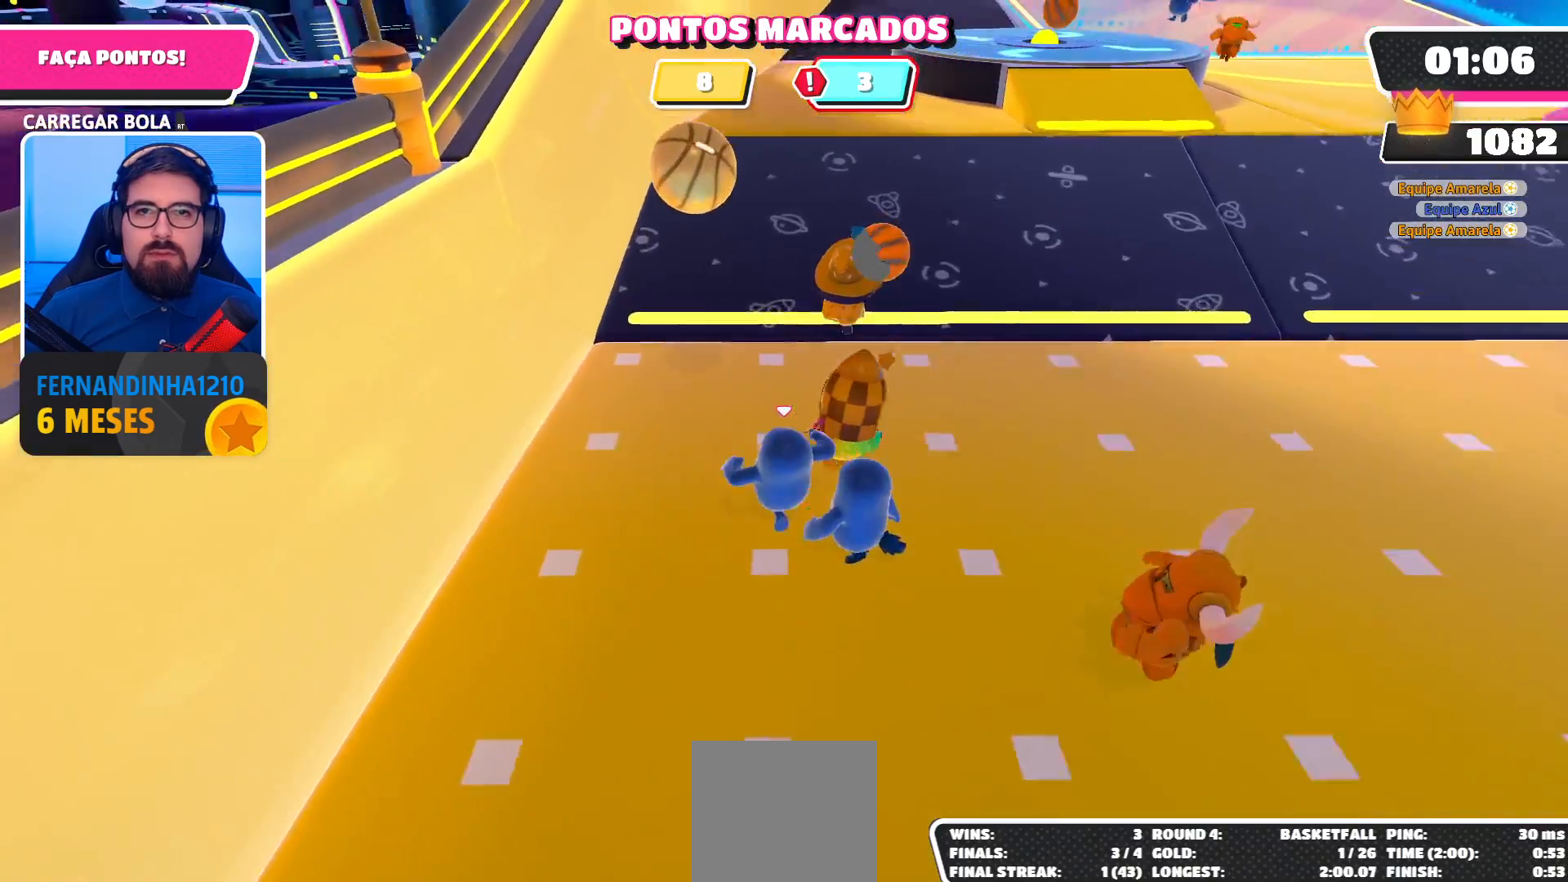
{"buttons": ["A", "R2"], "left_stick": "up-right", "right_stick": "center", "events": [[333, "left_stick", "up"], [433, "A", "down"], [433, "R2", "down"], [433, "left_stick", "up-right"]]}
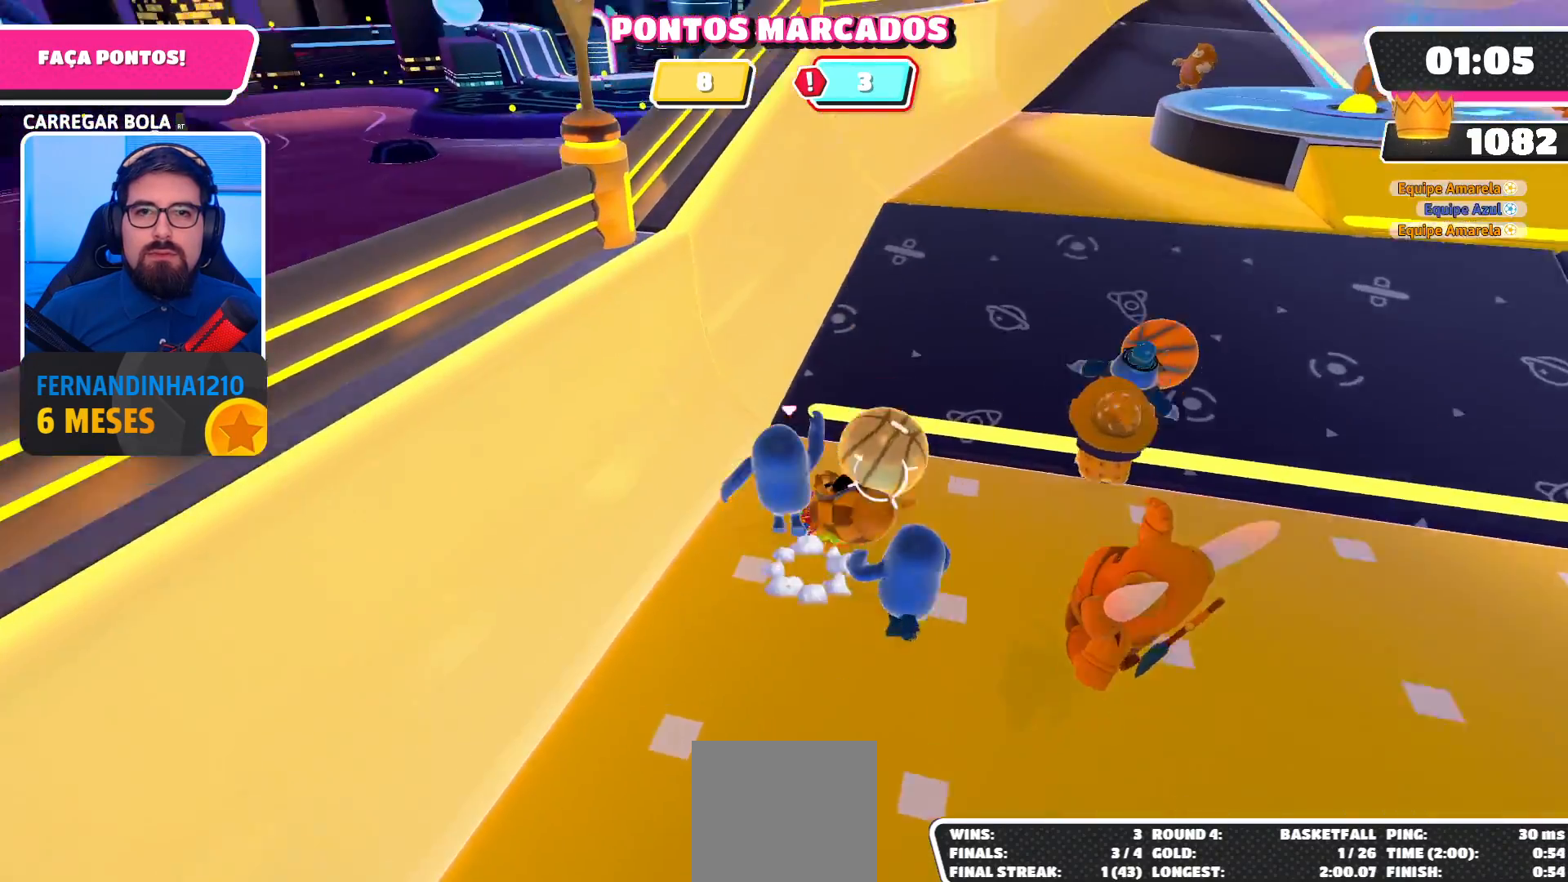
{"buttons": [], "left_stick": "right", "right_stick": "up-right", "events": [[133, "A", "up"], [267, "R2", "up"], [300, "left_stick", "right"], [367, "right_stick", "up-right"]]}
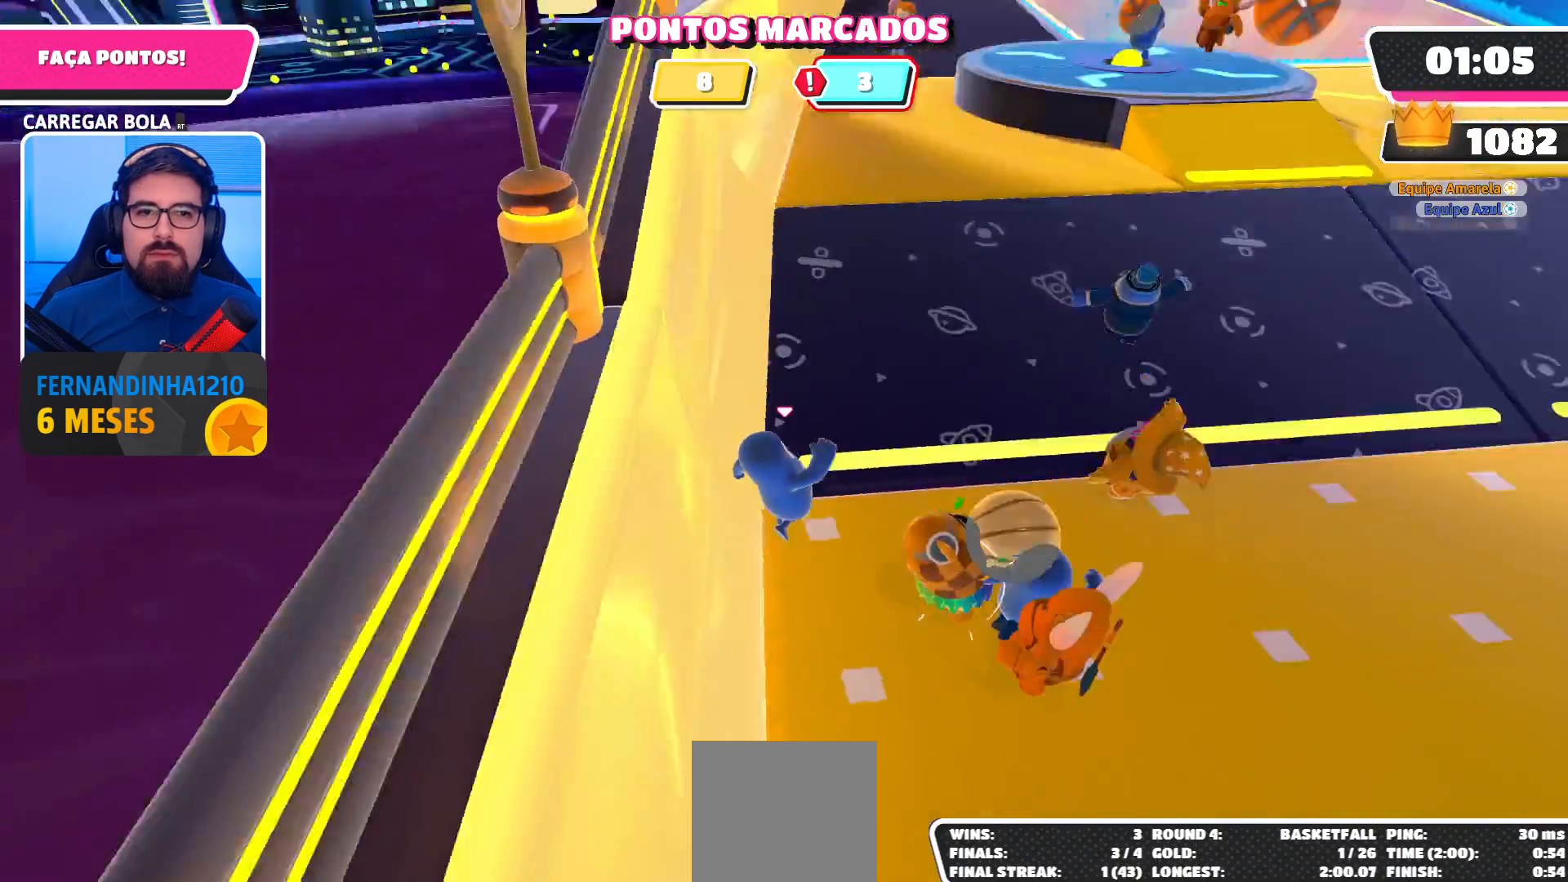
{"buttons": [], "left_stick": "right", "right_stick": "right", "events": [[133, "right_stick", "center"], [467, "right_stick", "right"]]}
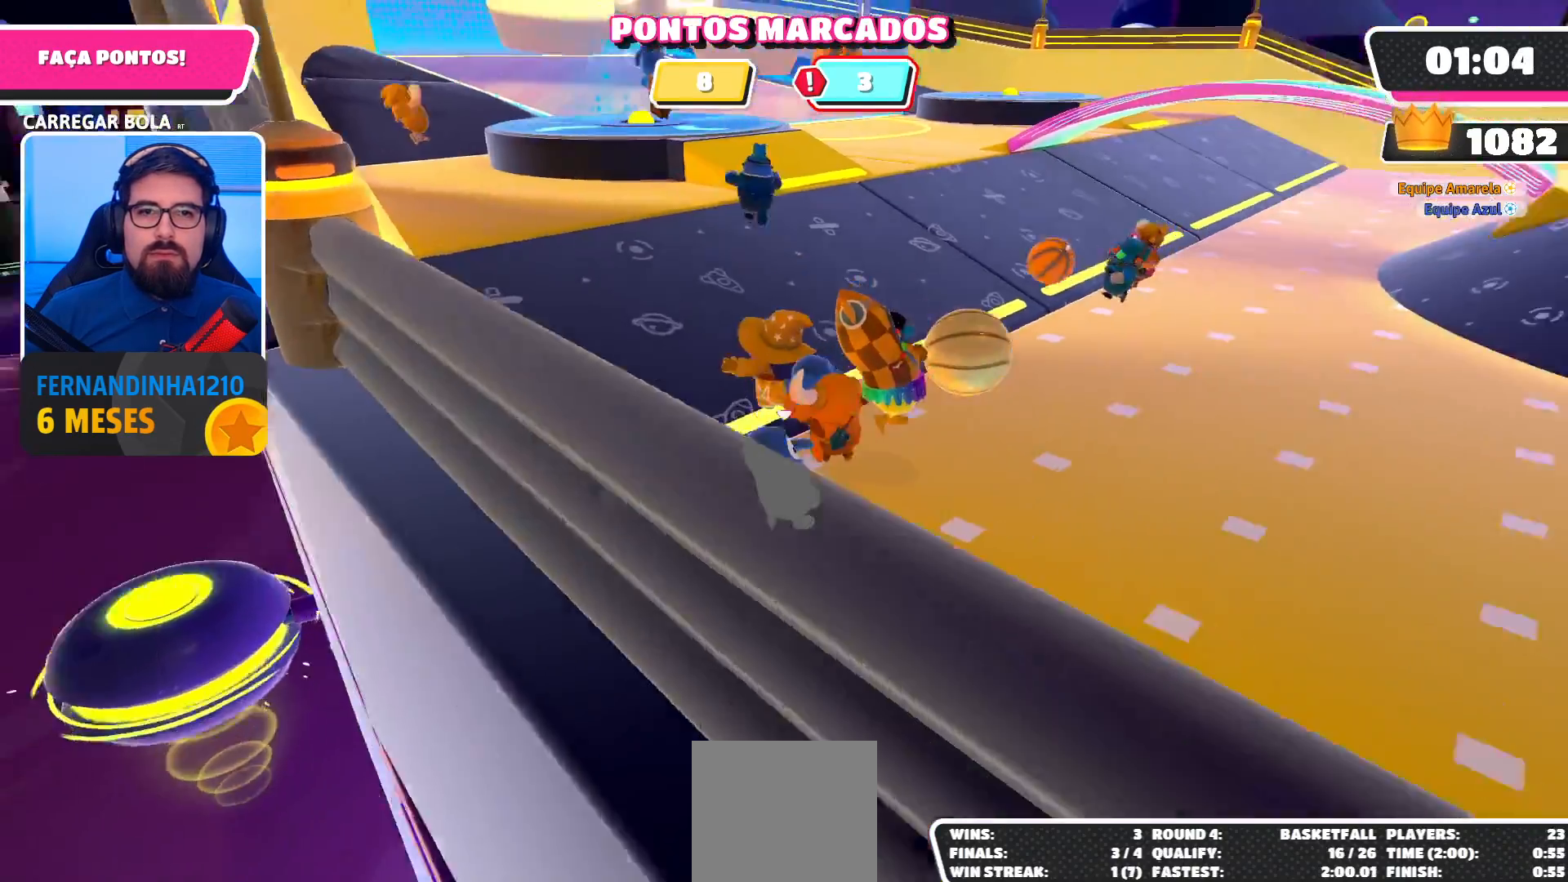
{"buttons": [], "left_stick": "up-right", "right_stick": "down", "events": [[233, "right_stick", "down"], [400, "left_stick", "up-right"]]}
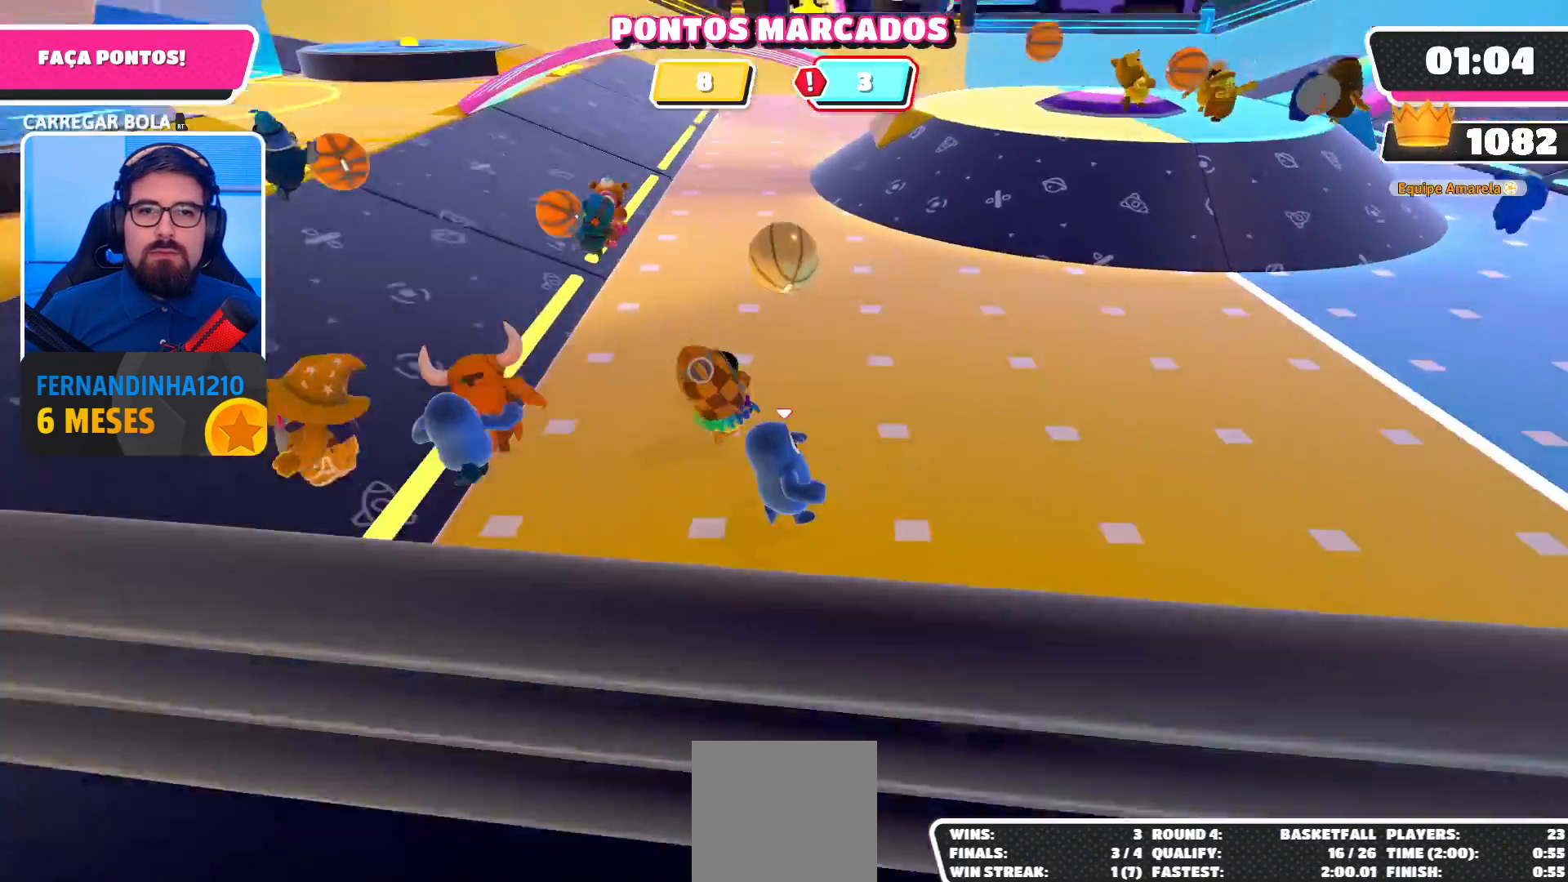
{"buttons": ["A"], "left_stick": "up", "right_stick": "center", "events": [[233, "right_stick", "center"], [267, "left_stick", "up"], [467, "A", "down"]]}
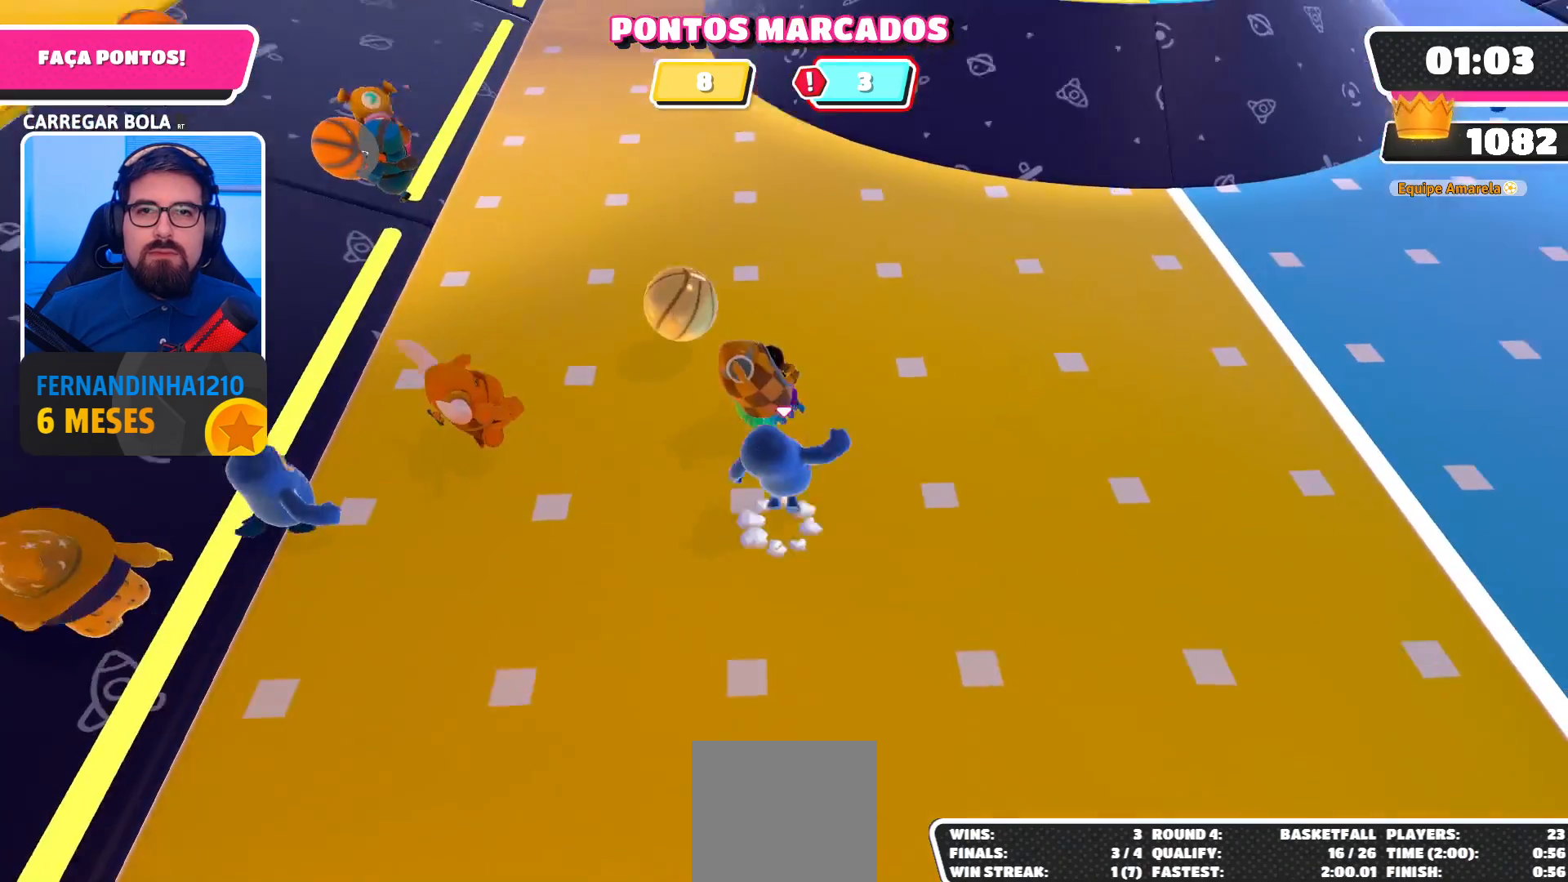
{"buttons": [], "left_stick": "up", "right_stick": "center", "events": [[67, "A", "up"], [133, "A", "down"], [267, "A", "up"]]}
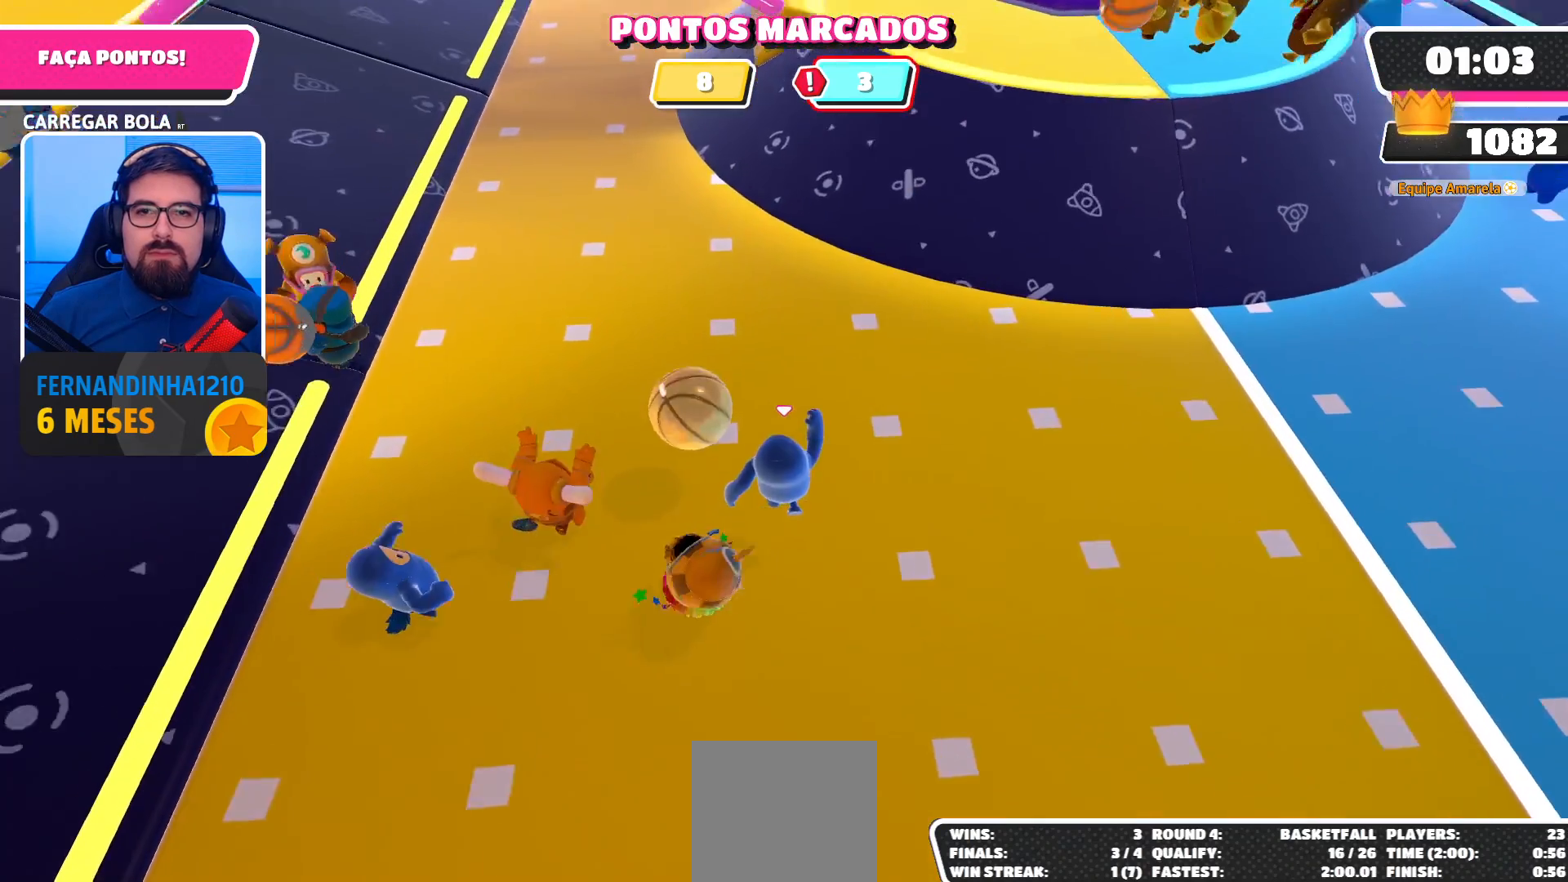
{"buttons": ["R2"], "left_stick": "down-left", "right_stick": "center", "events": [[233, "left_stick", "up-left"], [300, "R2", "down"], [500, "left_stick", "down-left"]]}
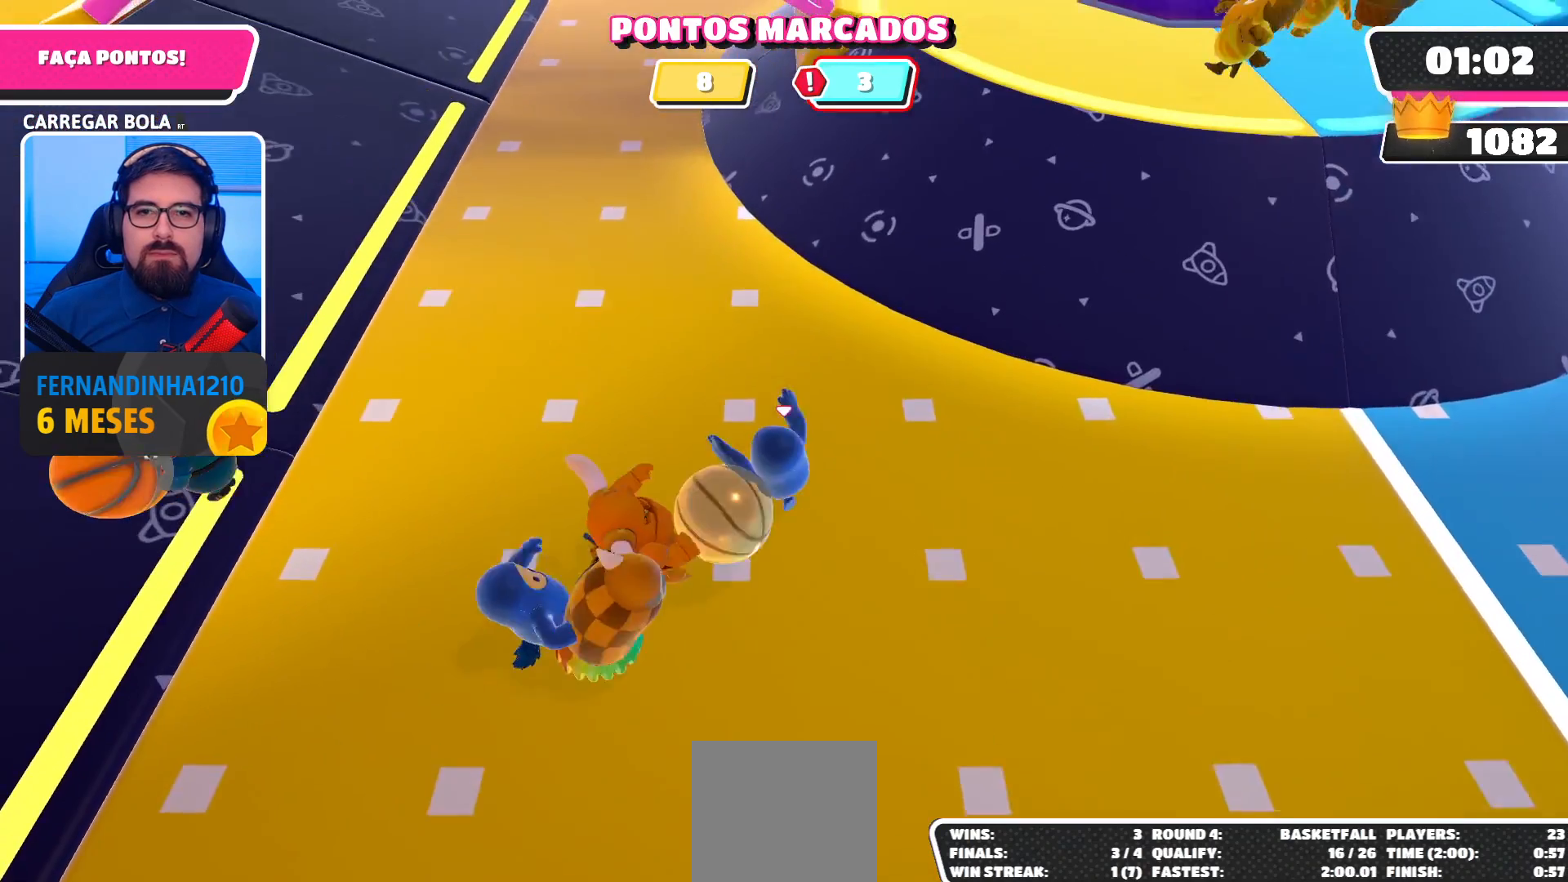
{"buttons": ["R2"], "left_stick": "center", "right_stick": "center", "events": [[100, "left_stick", "down"], [233, "left_stick", "down-right"], [400, "left_stick", "center"]]}
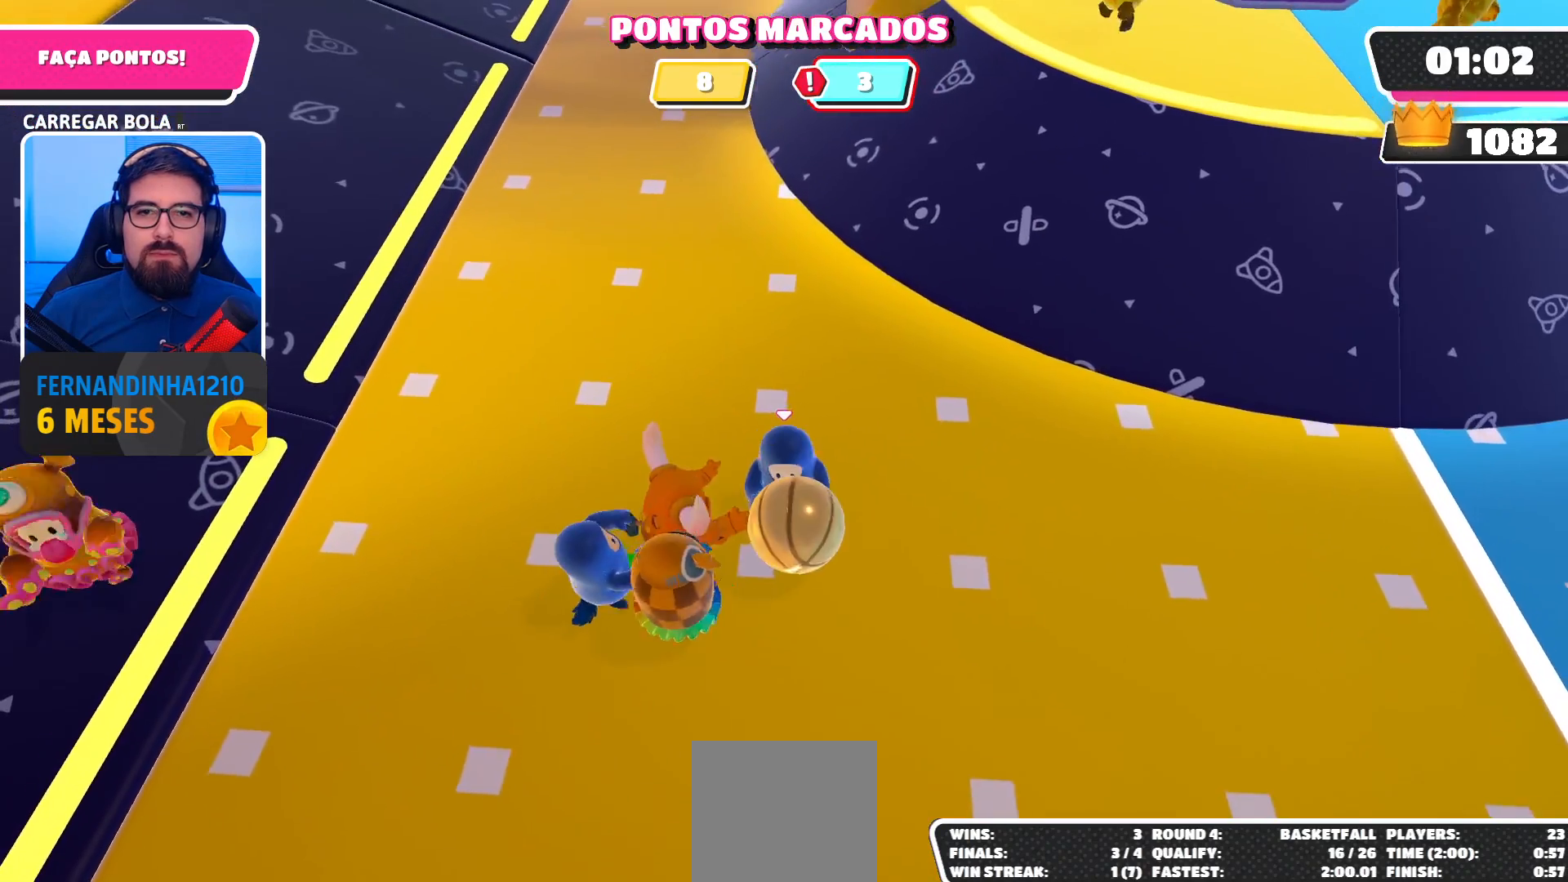
{"buttons": ["R2"], "left_stick": "down-right", "right_stick": "center", "events": [[200, "left_stick", "down-right"]]}
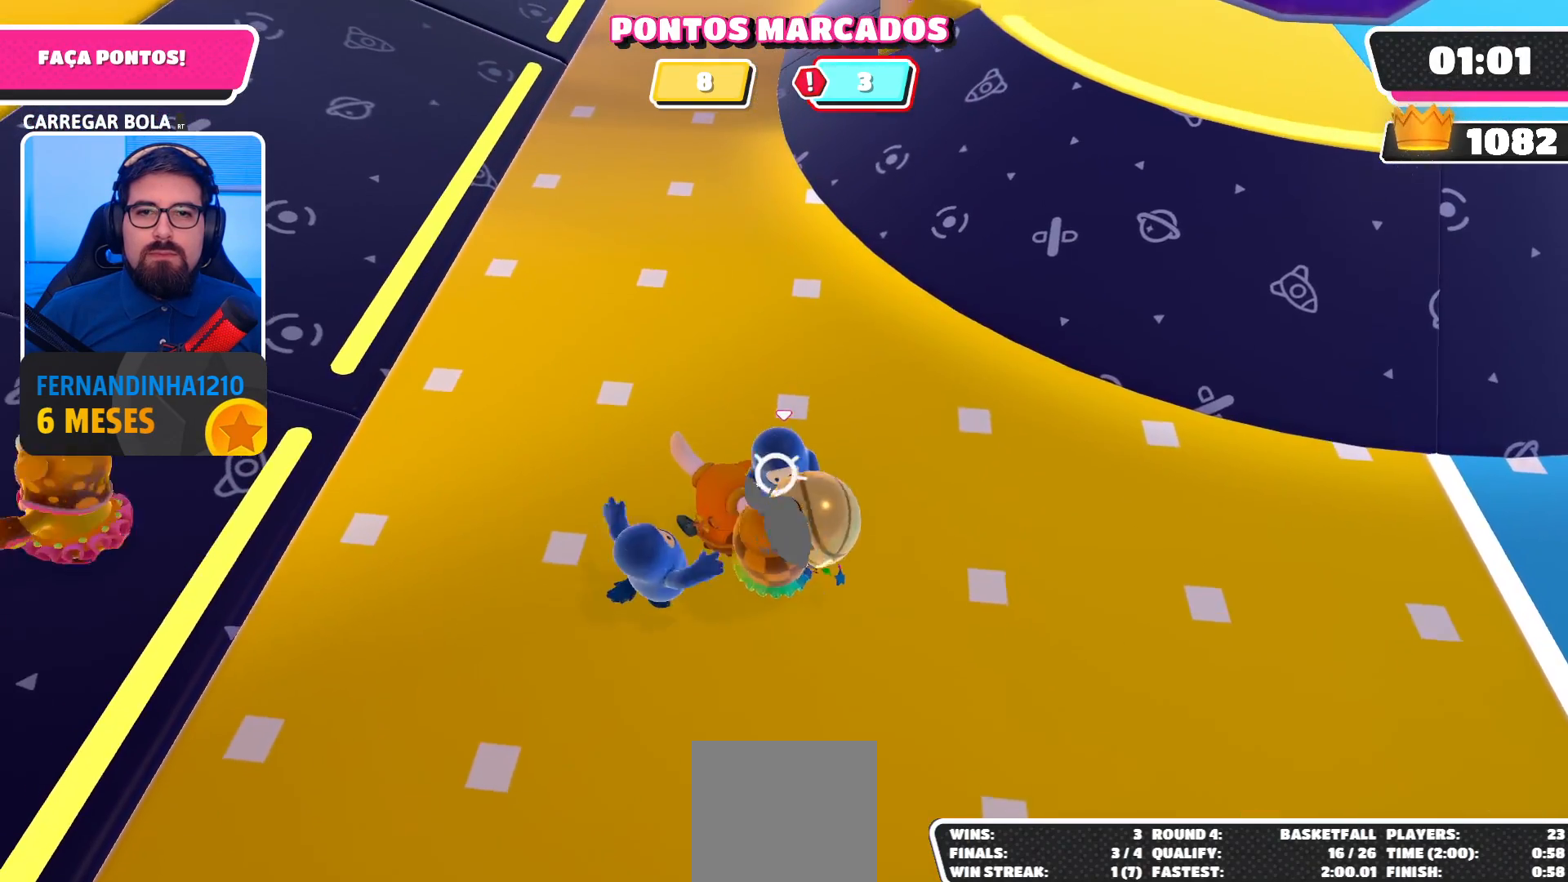
{"buttons": [], "left_stick": "down-right", "right_stick": "center", "events": [[33, "R2", "up"], [67, "left_stick", "up-right"], [167, "left_stick", "up"], [300, "left_stick", "down-right"]]}
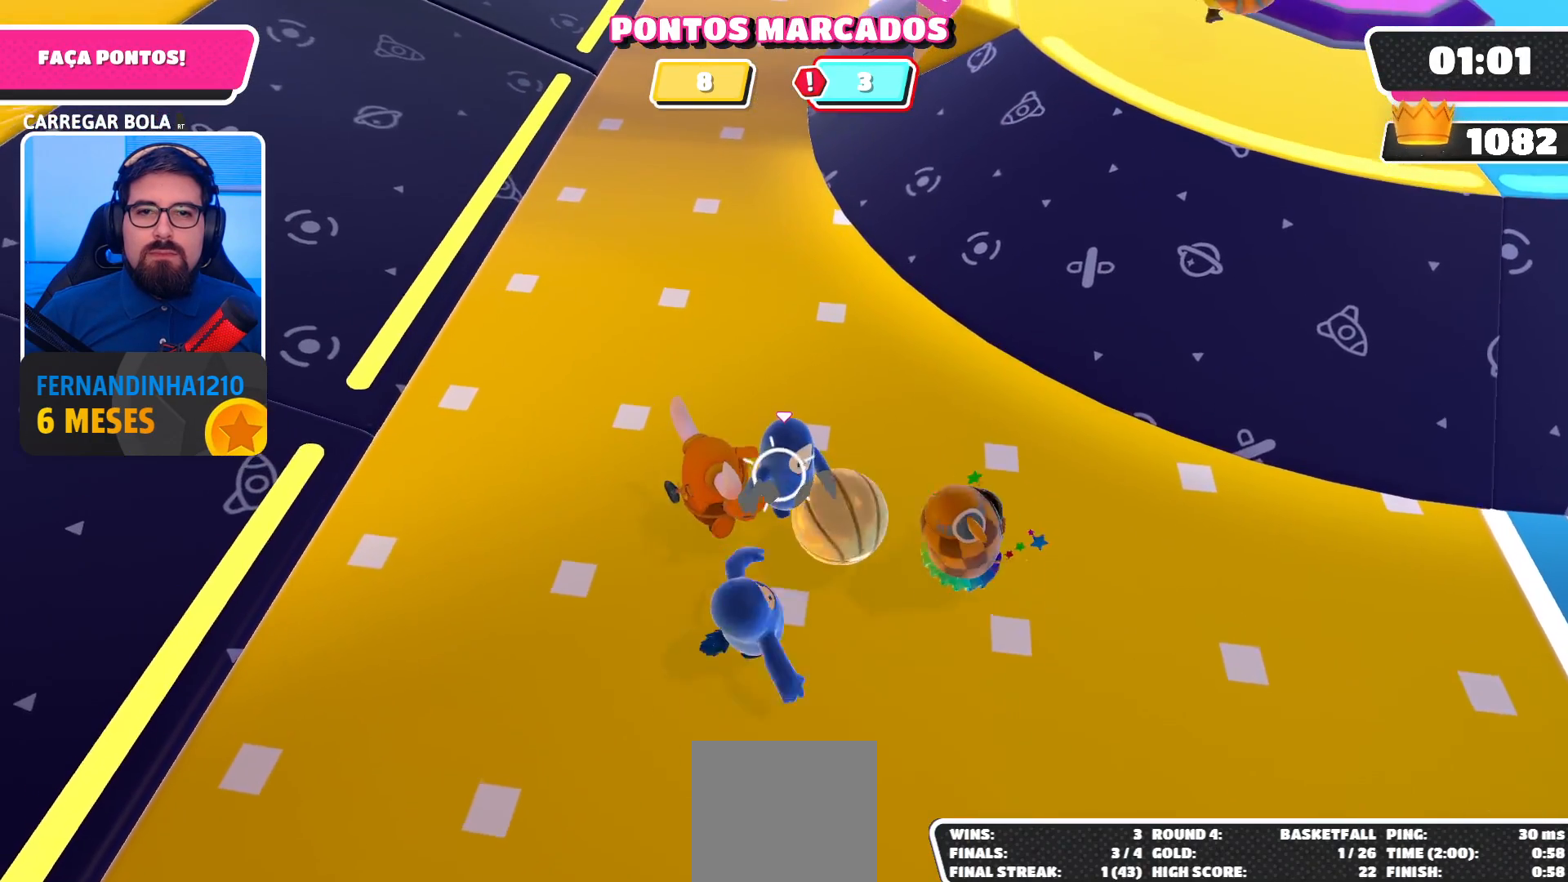
{"buttons": ["R2"], "left_stick": "down", "right_stick": "center", "events": [[167, "R2", "down"], [167, "left_stick", "down"]]}
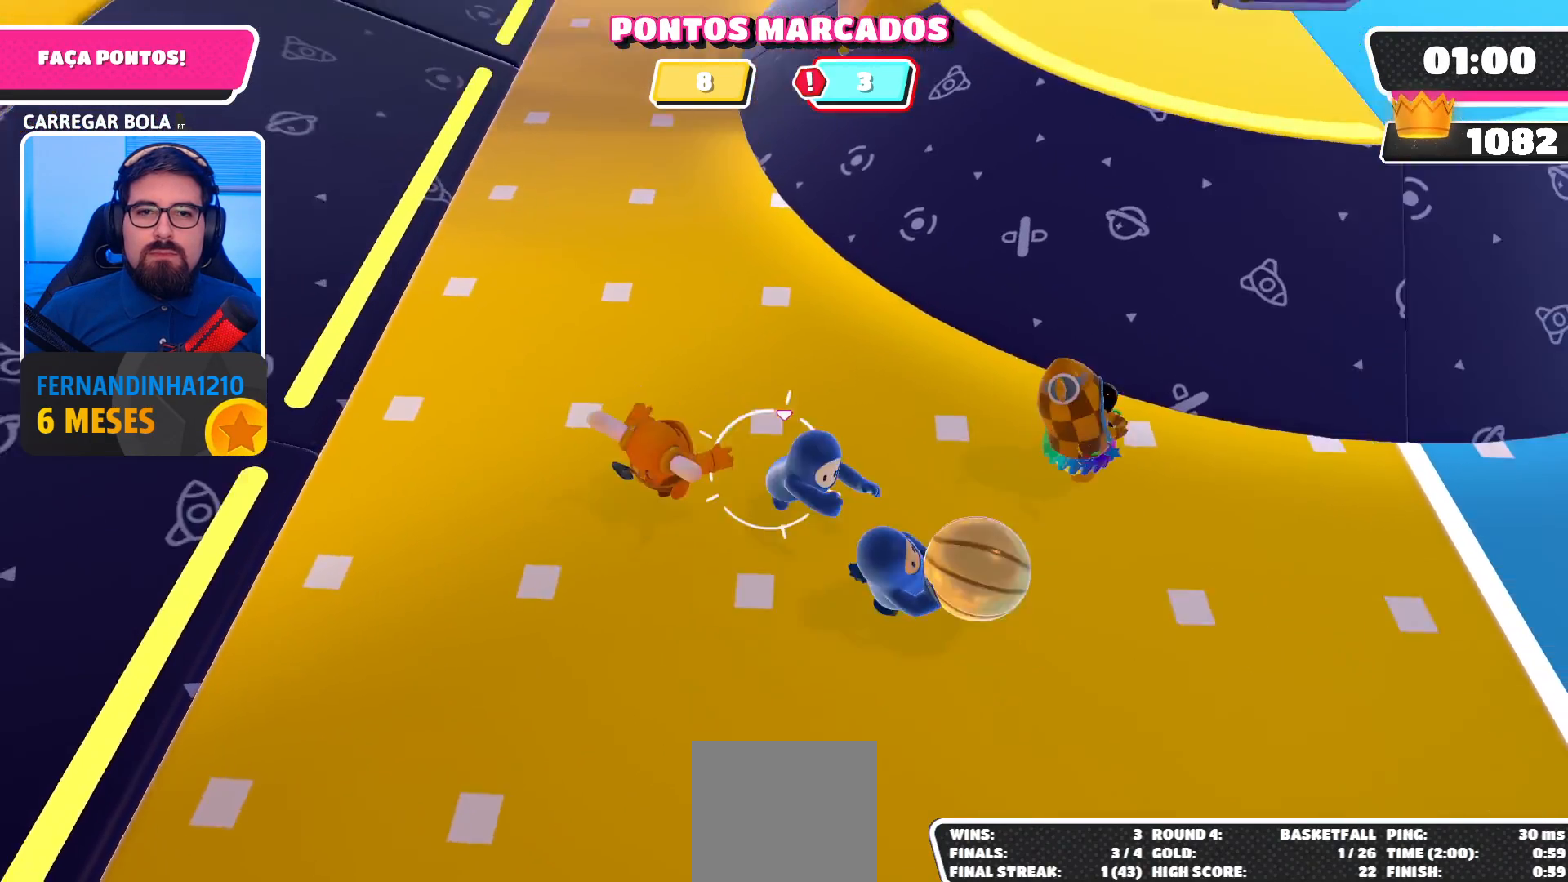
{"buttons": [], "left_stick": "up-right", "right_stick": "center", "events": [[100, "R2", "up"], [100, "left_stick", "right"], [167, "left_stick", "up-right"]]}
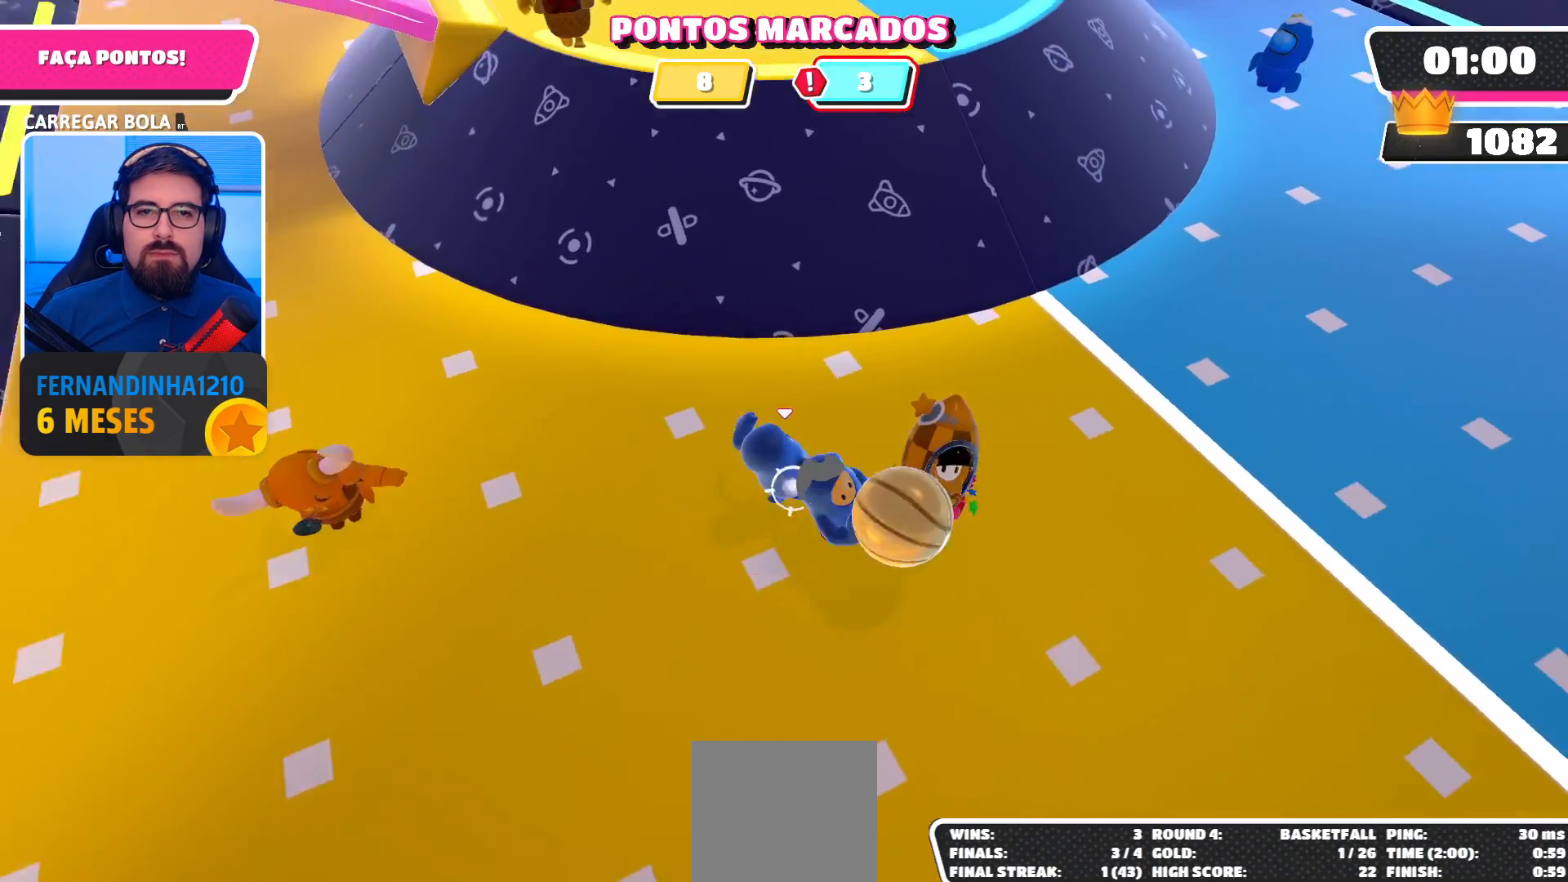
{"buttons": [], "left_stick": "down-right", "right_stick": "up-left", "events": [[267, "right_stick", "up-left"], [400, "left_stick", "down-right"]]}
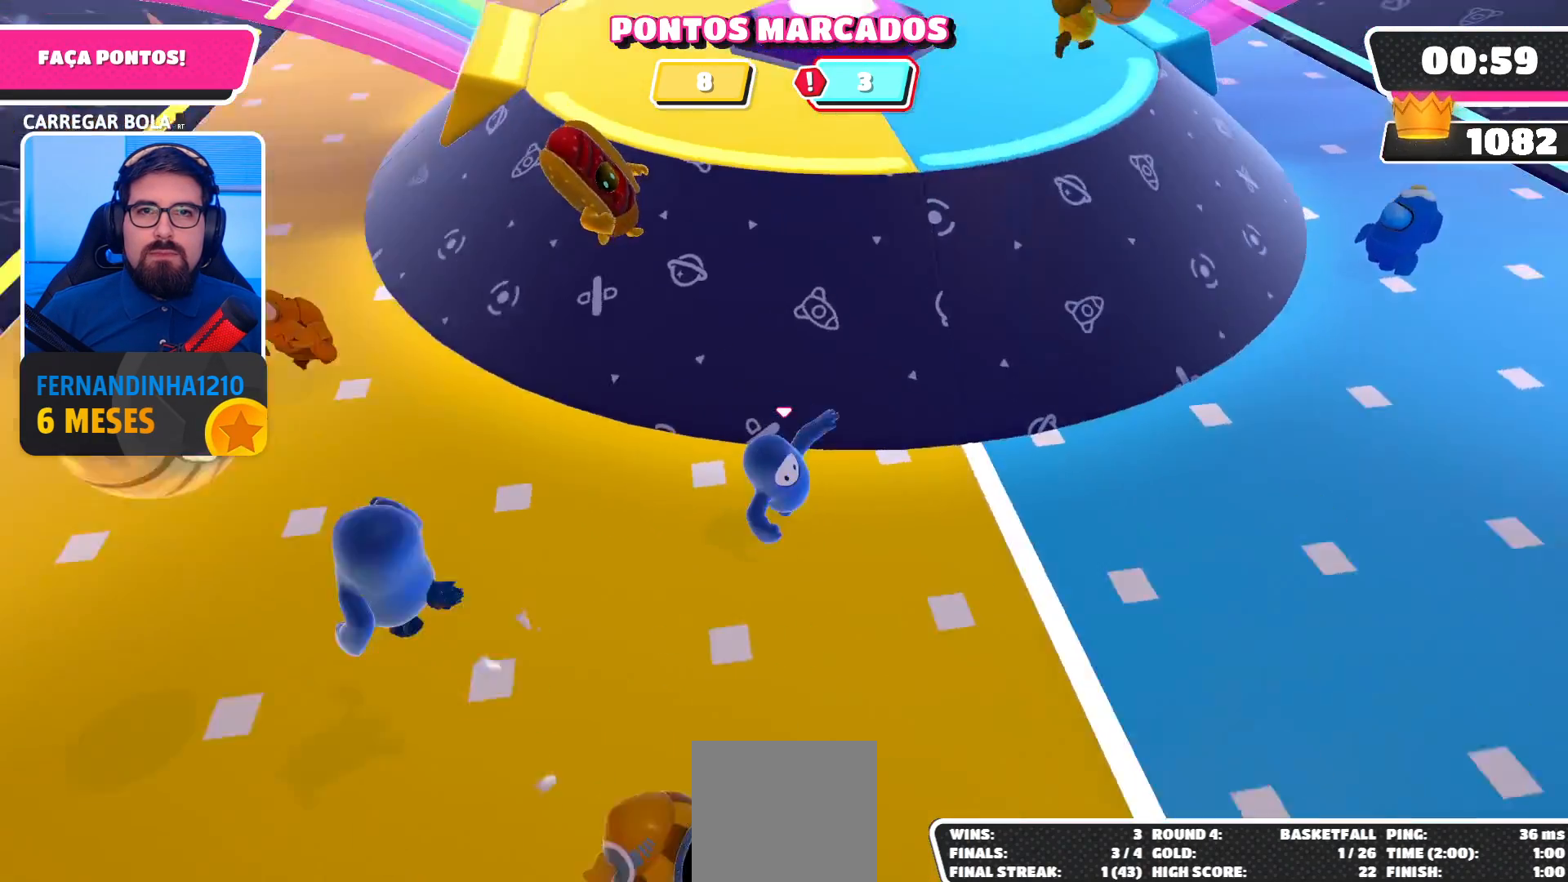
{"buttons": [], "left_stick": "up-right", "right_stick": "up", "events": [[33, "left_stick", "center"], [100, "right_stick", "center"], [133, "left_stick", "up-right"], [267, "right_stick", "up"]]}
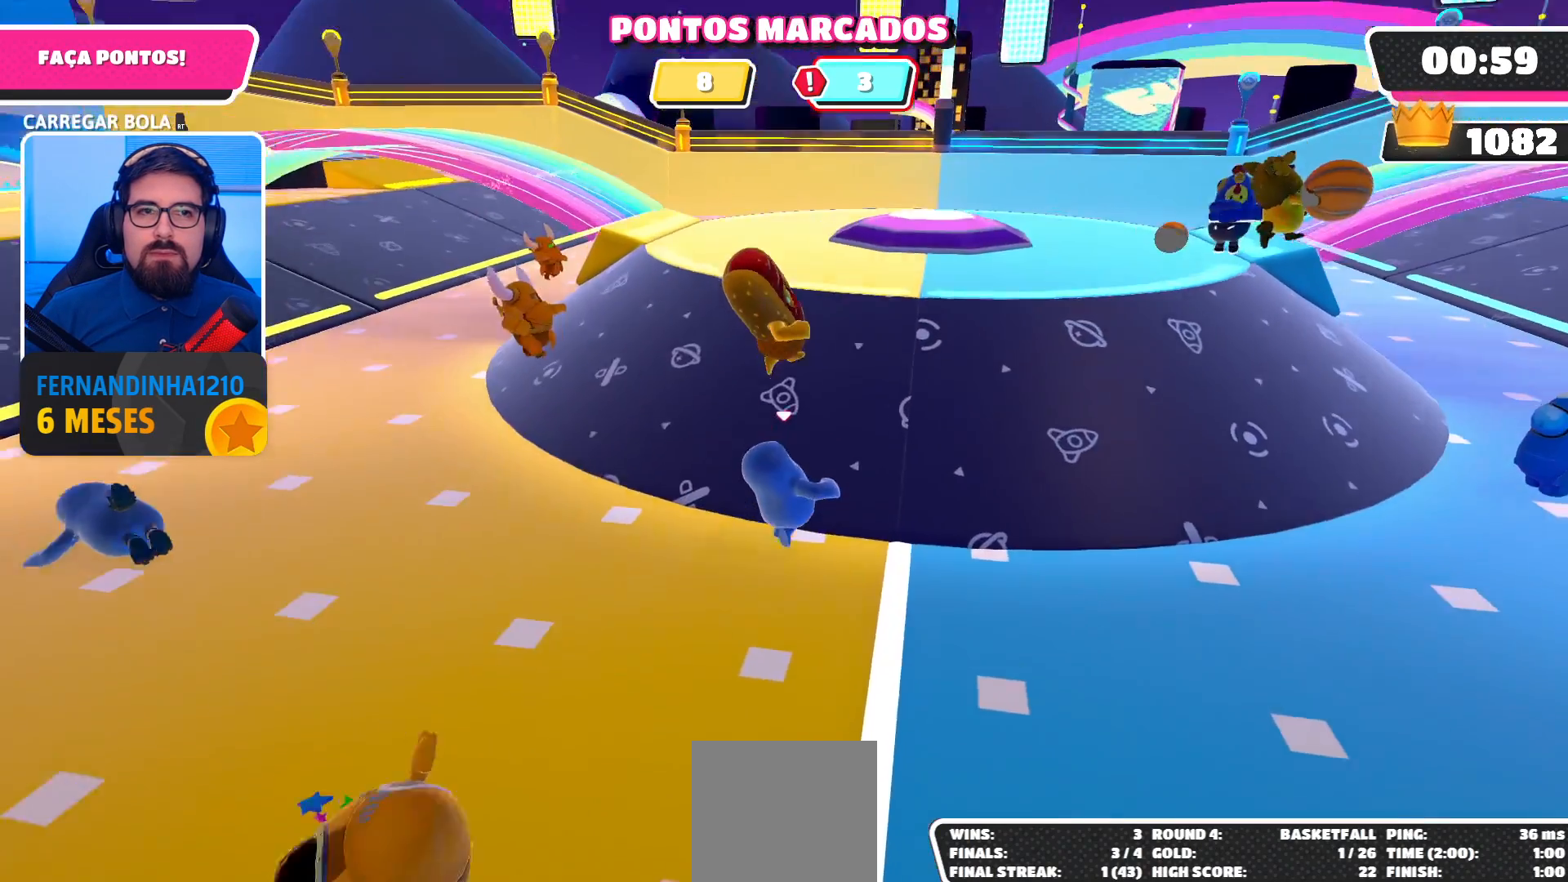
{"buttons": [], "left_stick": "up", "right_stick": "center", "events": [[67, "right_stick", "center"], [400, "left_stick", "up"]]}